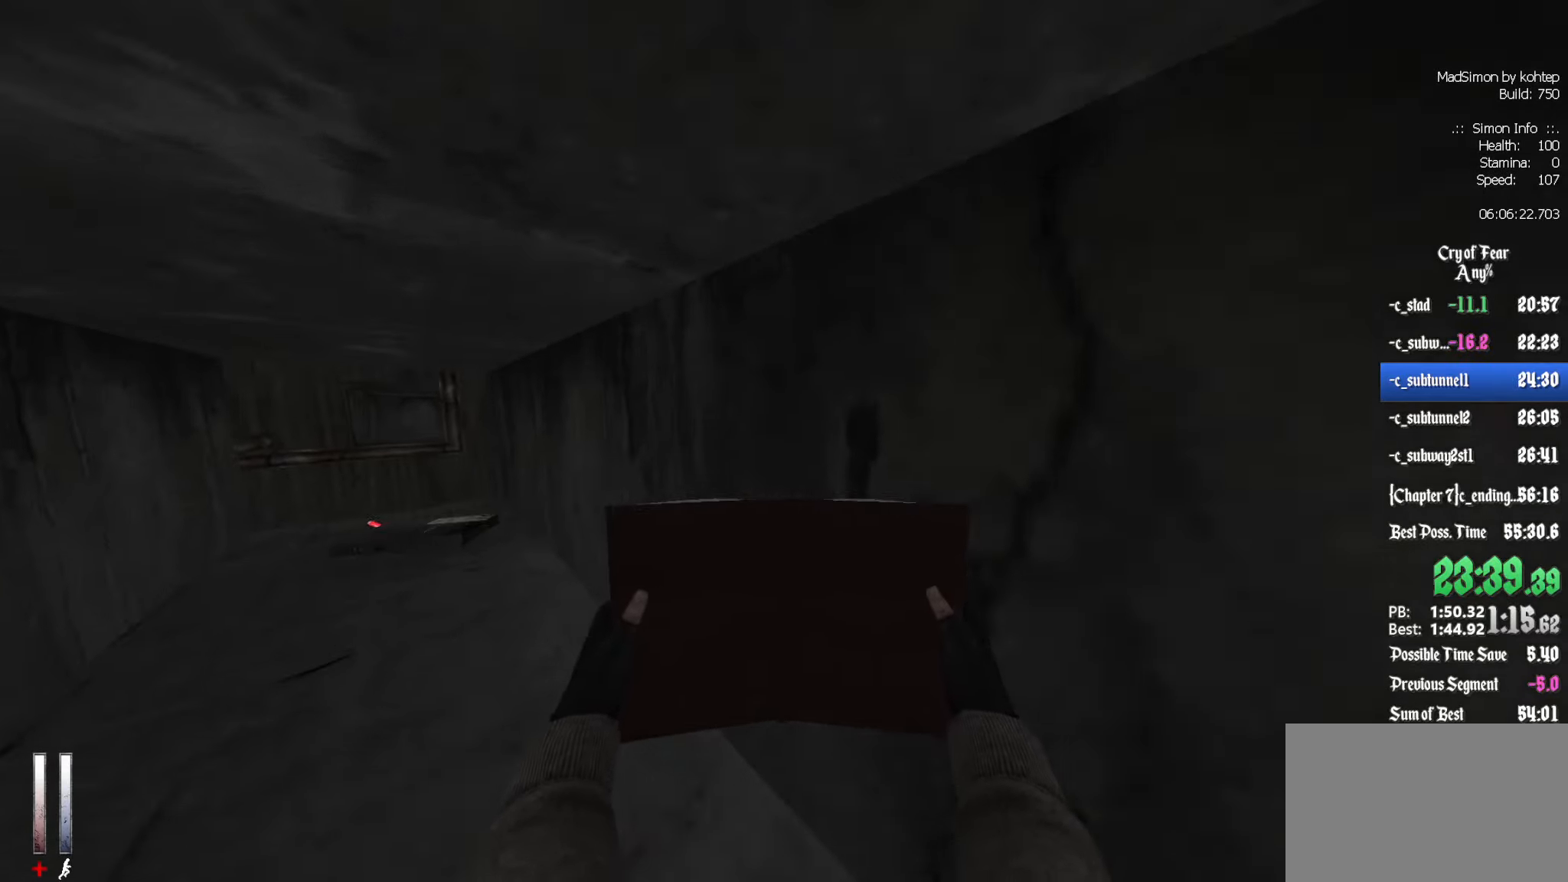
Gameplay with keyboard and mouse; each line is a JSON object with the keys and mouse buttons held at the frame after it. "events" lists presses ("down") and releases ("up") of "1", "2", "3", "4", "5", "a", "alt", "c", "ctrl", "d", "e", "f", "q", "r", "s", "shift", "space", "tab", "v", "w", "x", "z", "mouse_left", "mouse_middle", "mouse_right", "mouse_wheel_up" and "mouse_wheel_down" between this image and that frame as [ms after this image, input, new state], when the widget could be followed in between. "mouse_left", "mouse_middle", "mouse_right", "mouse_wheel_up", "mouse_wheel_down" = the "left", "middle", "right", "wheel_up", "wheel_down" buttons of the "mouse" list. No other keys are recorded. Mouse movement is not recorded.
{"keys": ["ctrl", "z"], "mouse": [], "events": []}
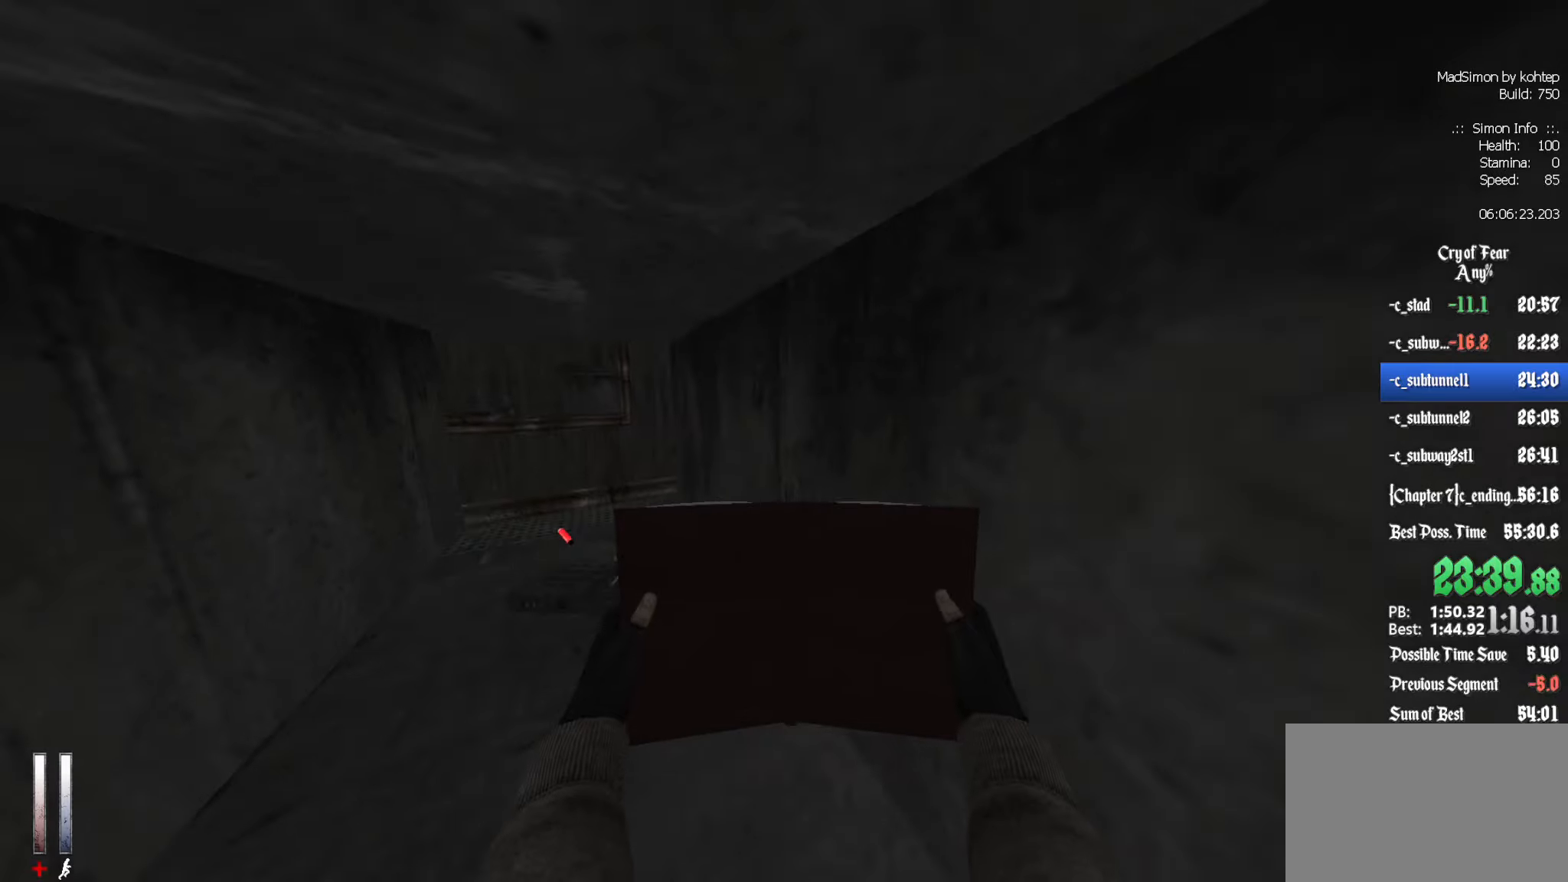
{"keys": ["ctrl", "z"], "mouse": [], "events": []}
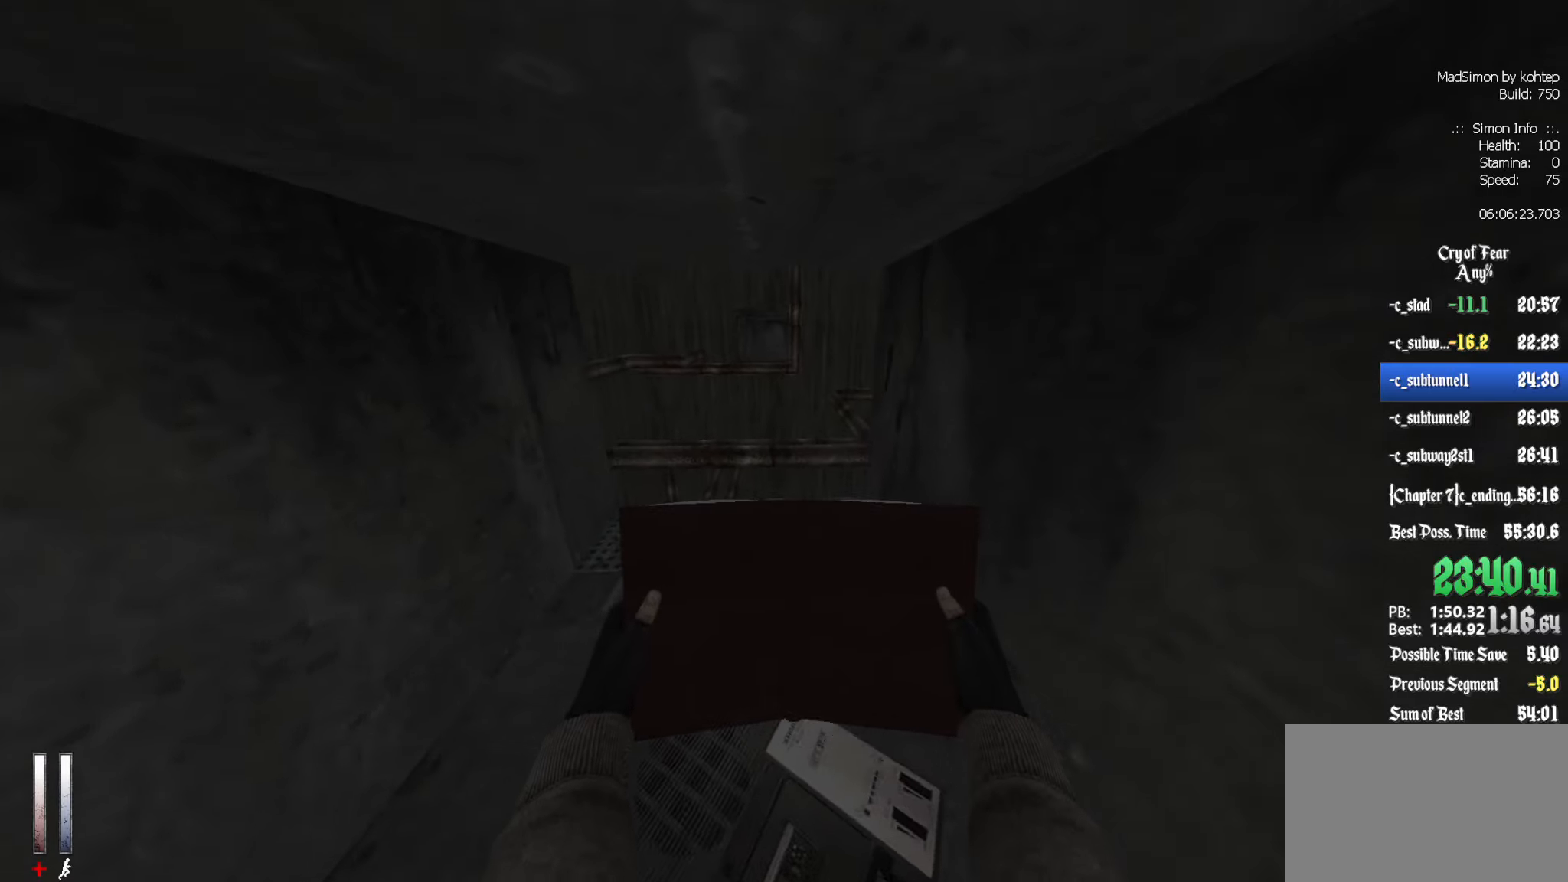
{"keys": ["ctrl", "z"], "mouse": [], "events": []}
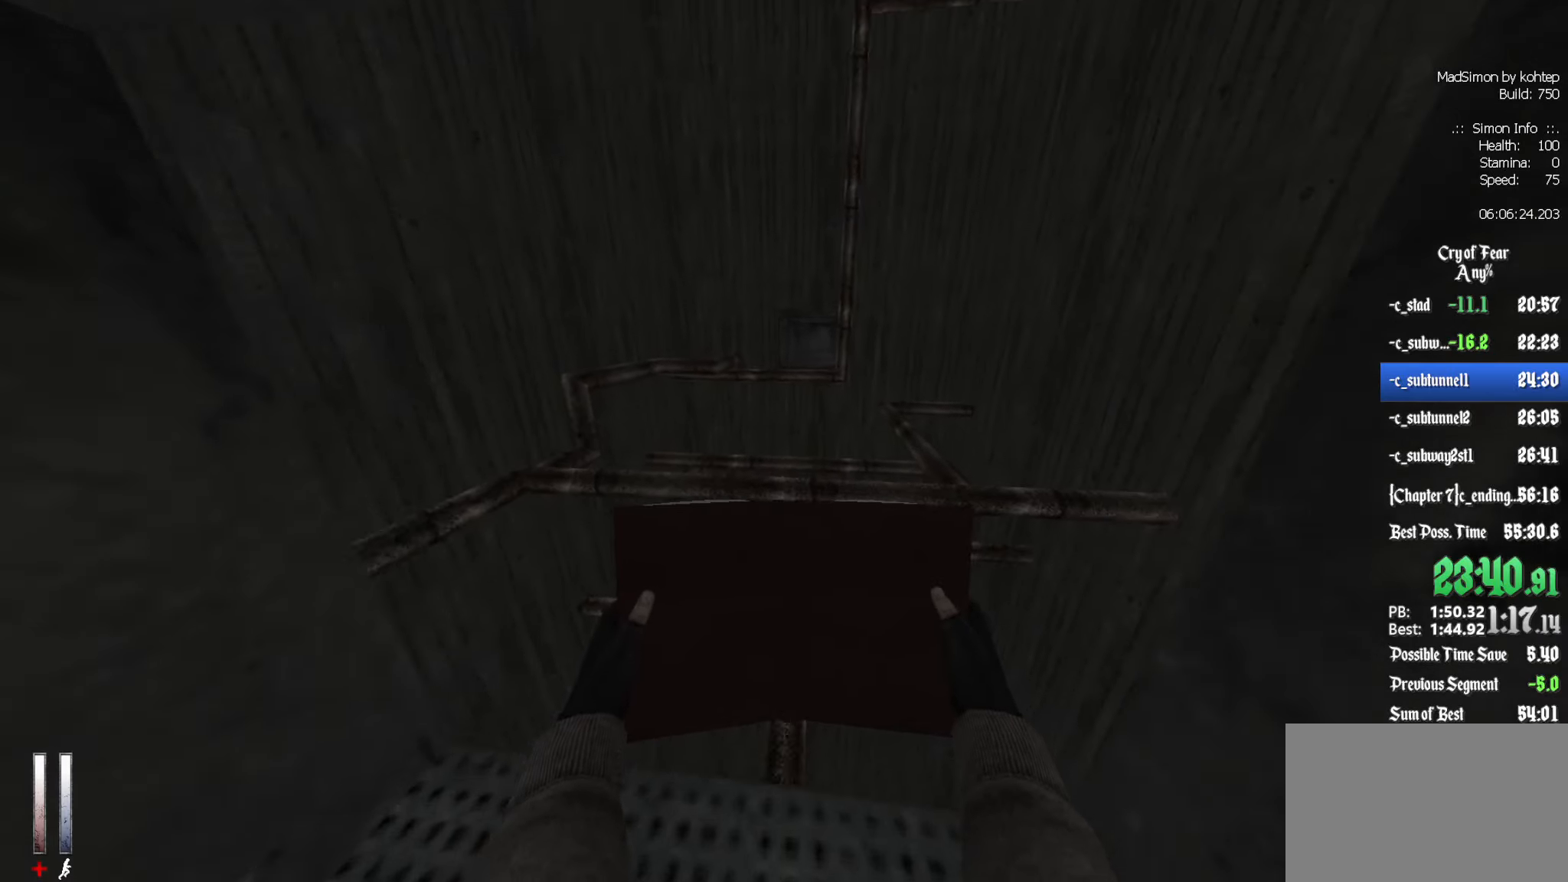
{"keys": ["z"], "mouse": [], "events": [[450, "ctrl", "up"]]}
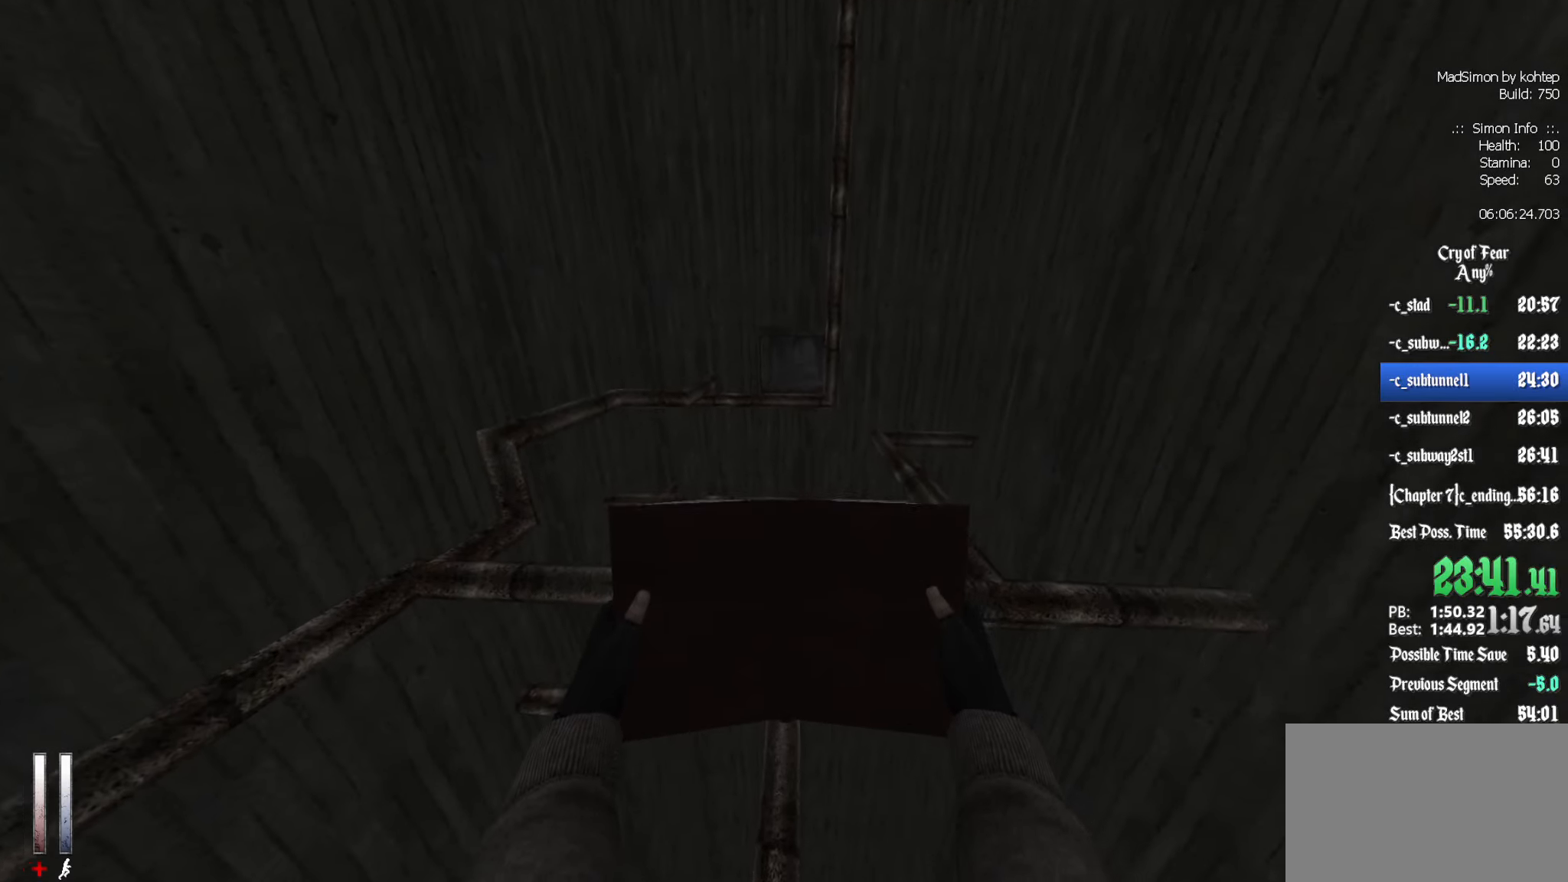
{"keys": ["z"], "mouse": [], "events": []}
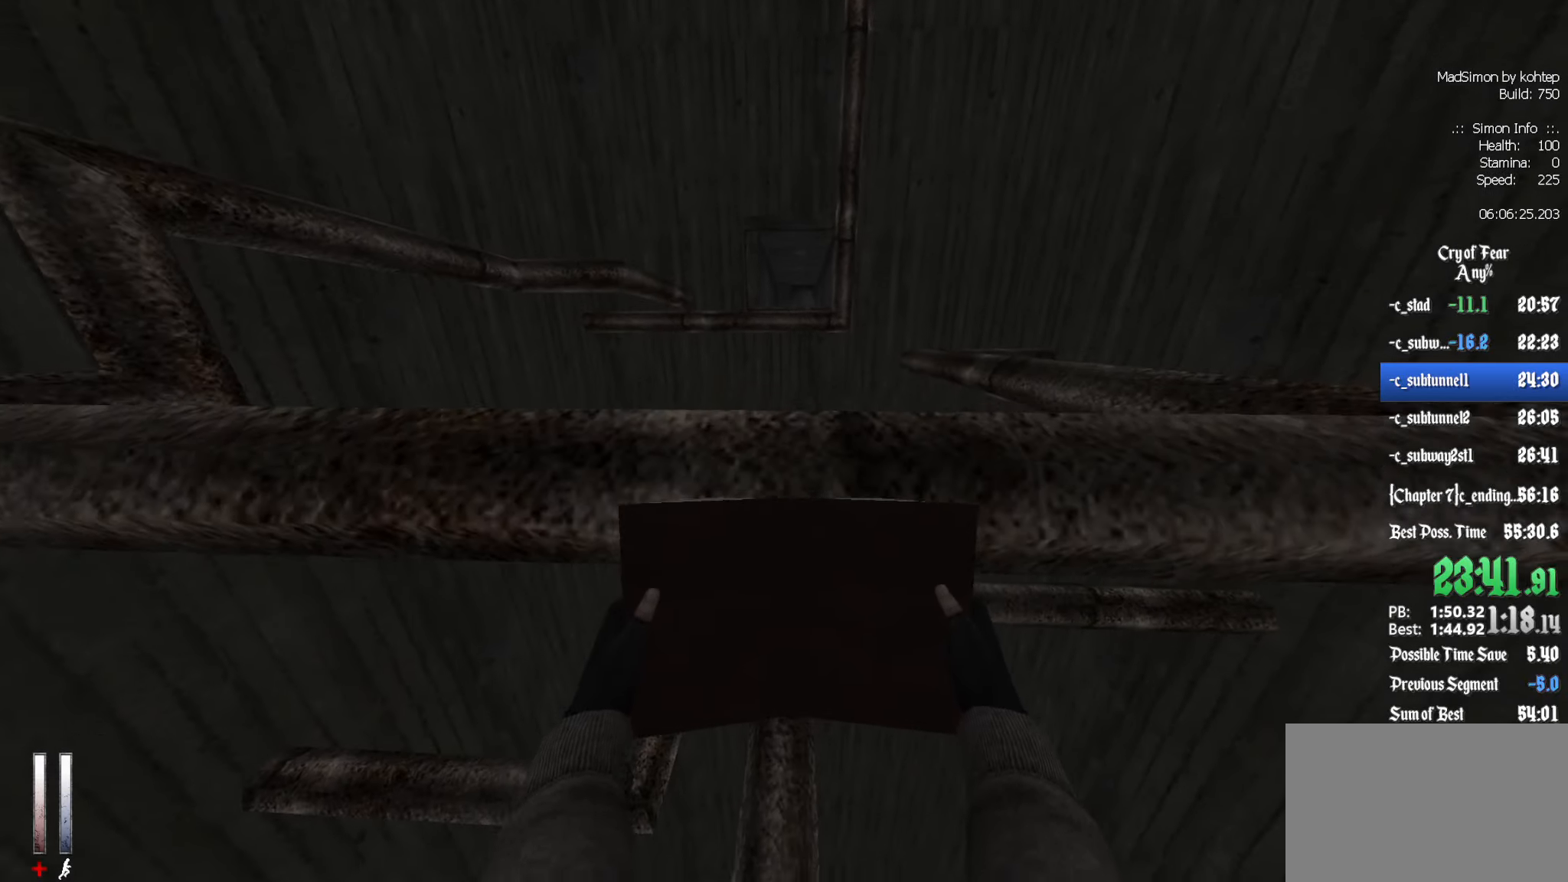
{"keys": ["ctrl"], "mouse": [], "events": [[200, "ctrl", "down"], [200, "mouse_wheel_down", "down"], [250, "mouse_wheel_down", "up"], [433, "z", "up"]]}
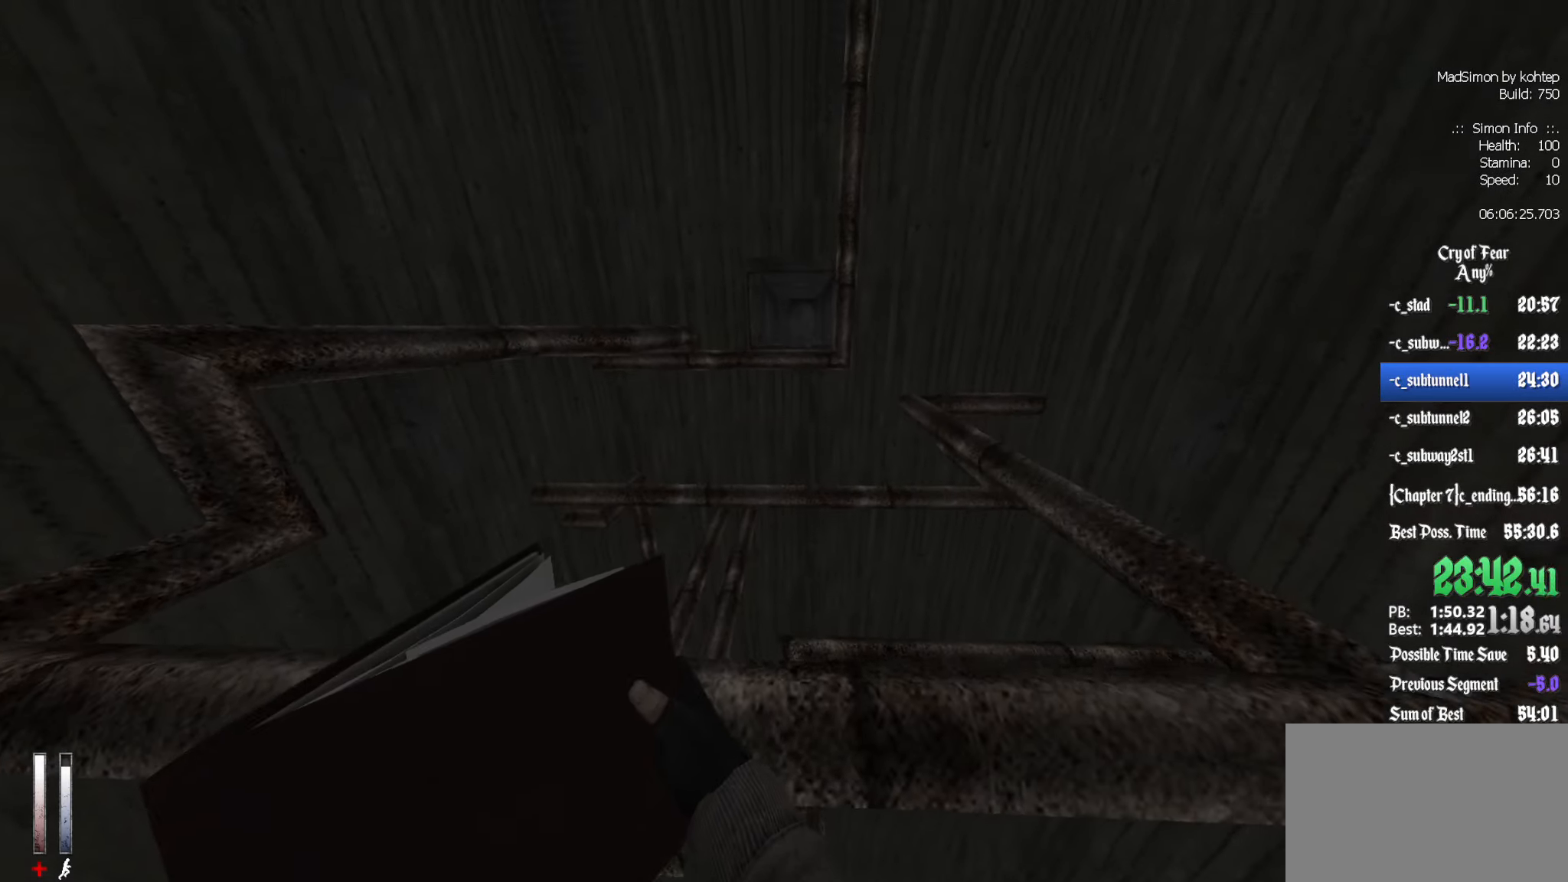
{"keys": [], "mouse": [], "events": [[33, "ctrl", "up"]]}
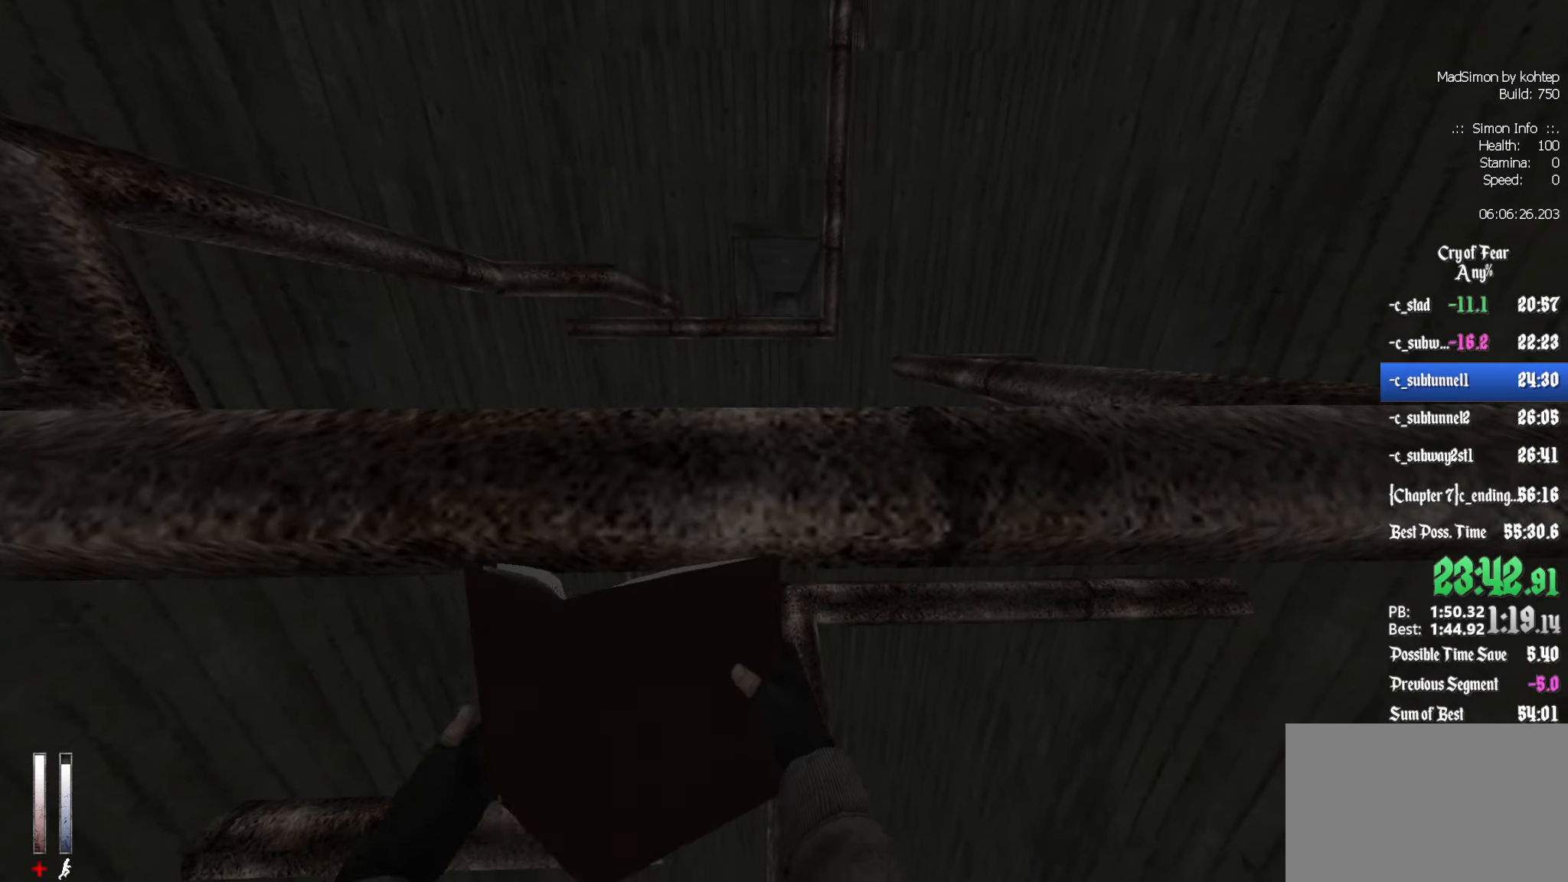
{"keys": ["ctrl", "z"], "mouse": [], "events": [[83, "z", "down"], [183, "z", "up"], [316, "z", "down"], [416, "mouse_wheel_down", "down"], [466, "mouse_wheel_down", "up"], [500, "ctrl", "down"]]}
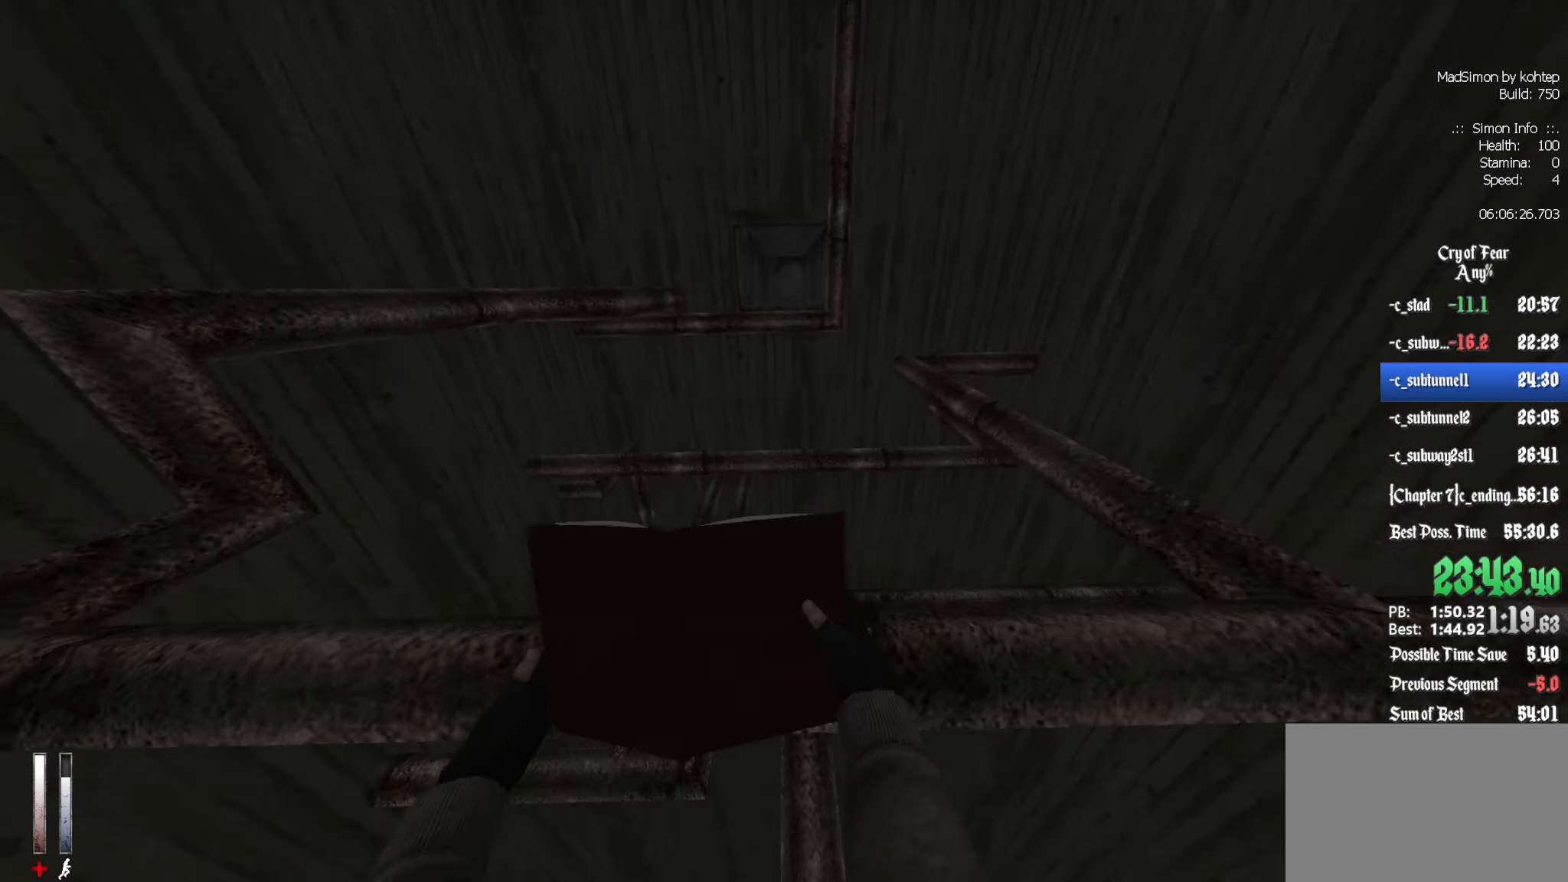
{"keys": ["ctrl", "z"], "mouse": [], "events": [[150, "z", "up"], [383, "z", "down"]]}
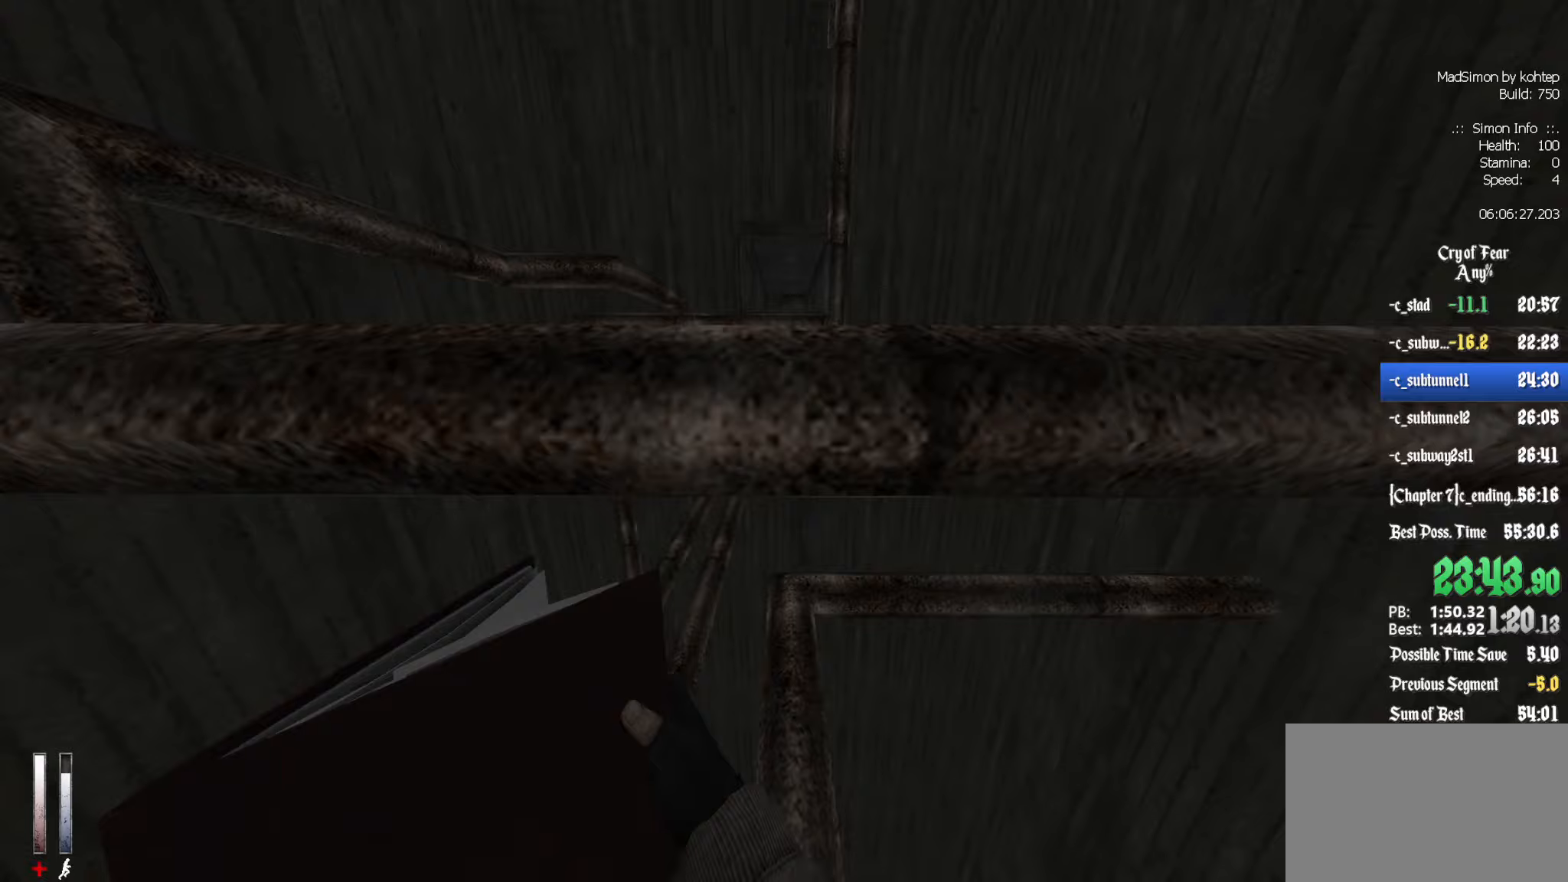
{"keys": [], "mouse": [], "events": [[167, "z", "up"], [300, "ctrl", "up"]]}
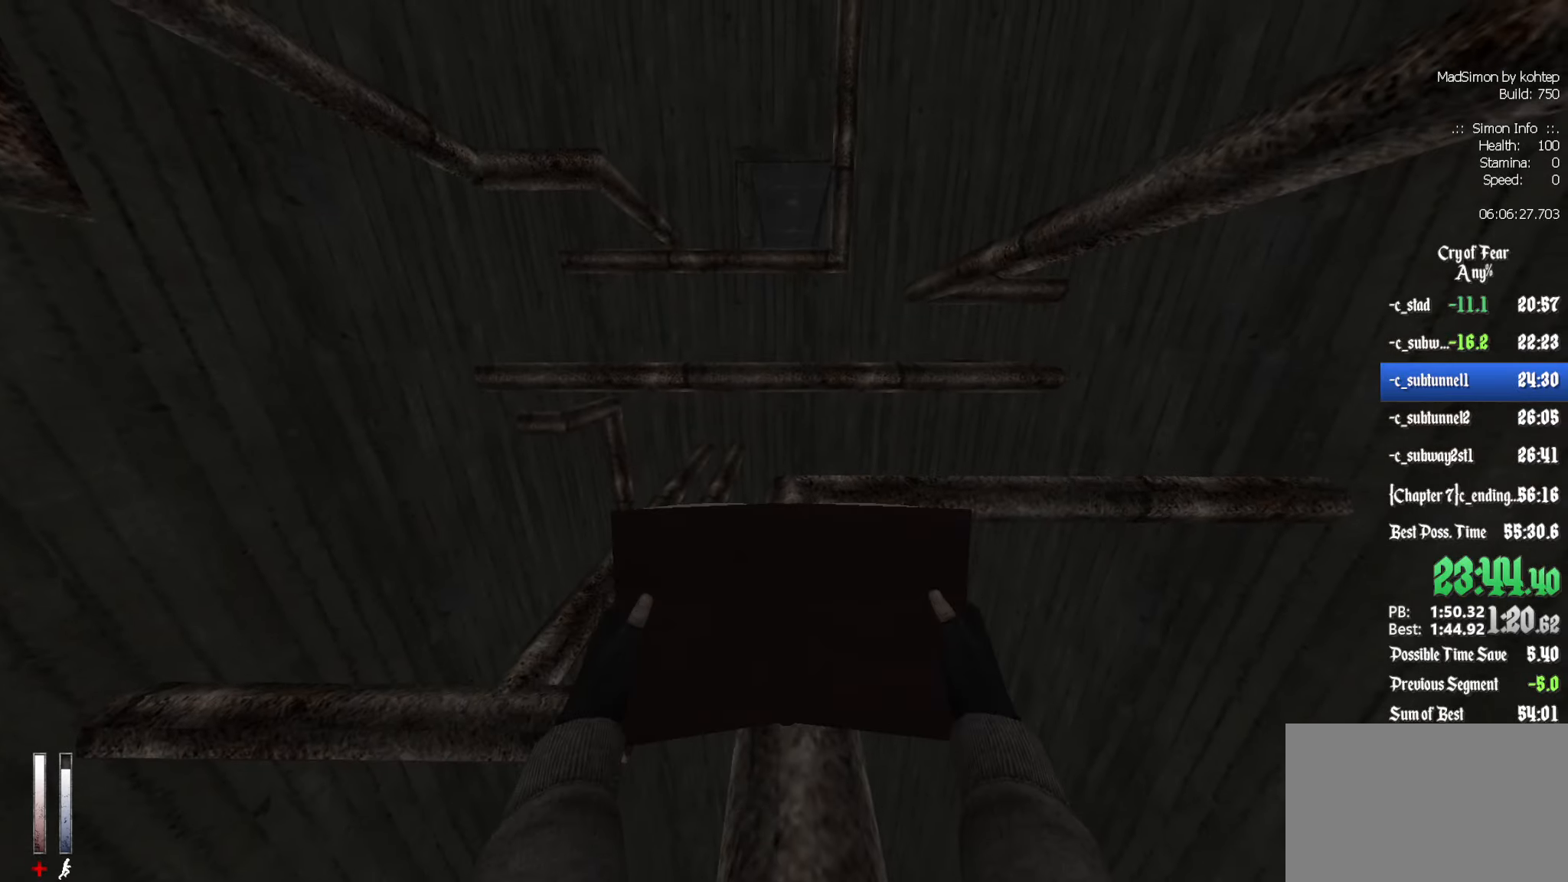
{"keys": ["z"], "mouse": [], "events": [[83, "s", "down"], [317, "s", "up"], [500, "z", "down"]]}
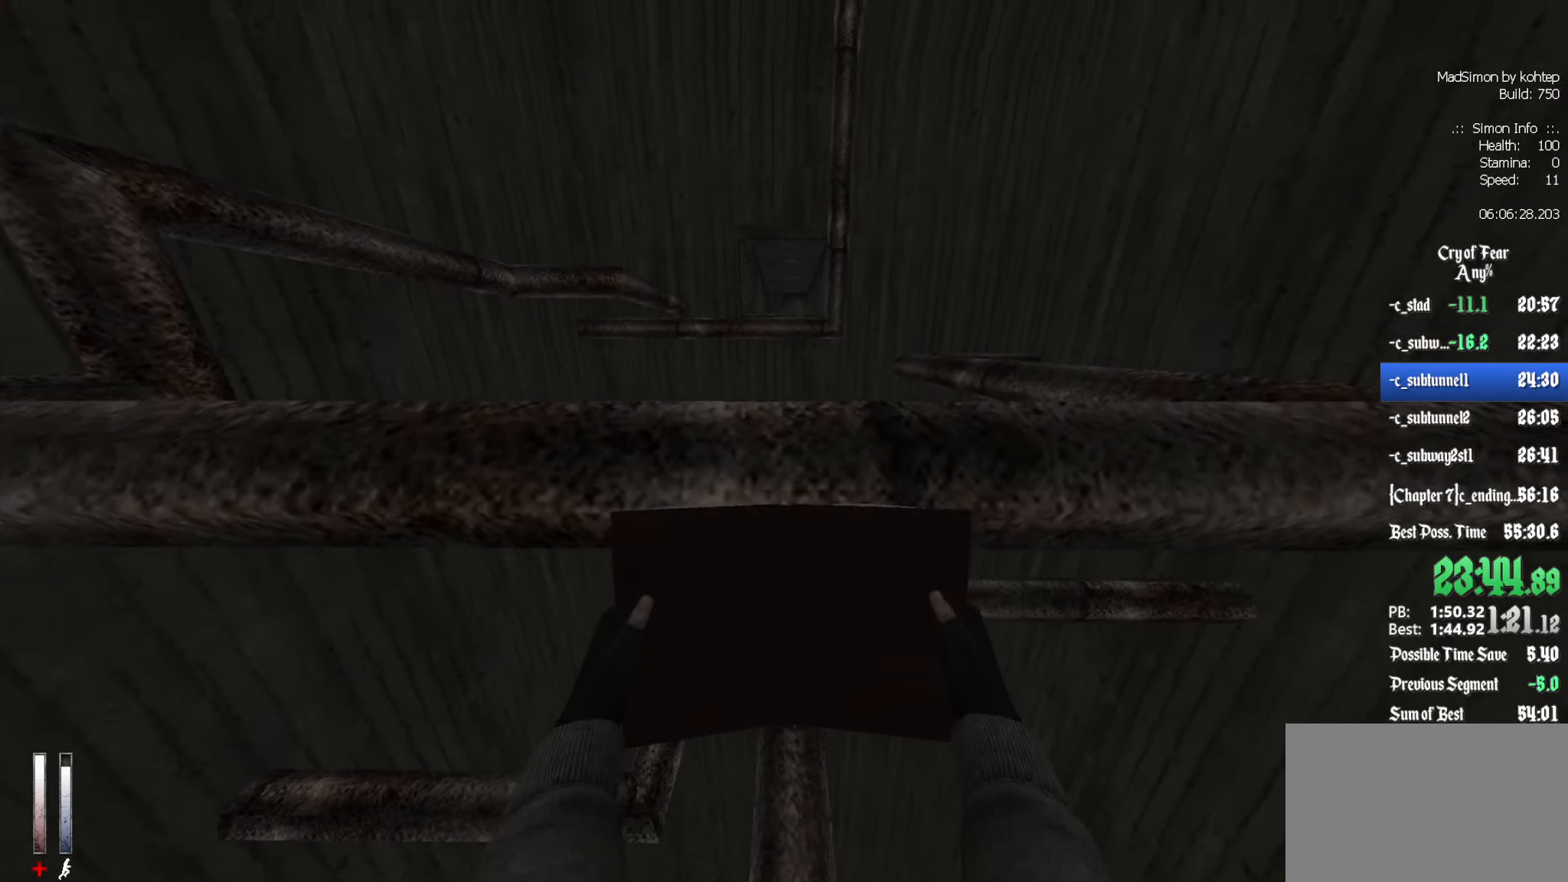
{"keys": ["ctrl", "z"], "mouse": [], "events": [[183, "z", "up"], [233, "z", "down"], [317, "mouse_wheel_down", "down"], [367, "ctrl", "down"], [367, "mouse_wheel_down", "up"]]}
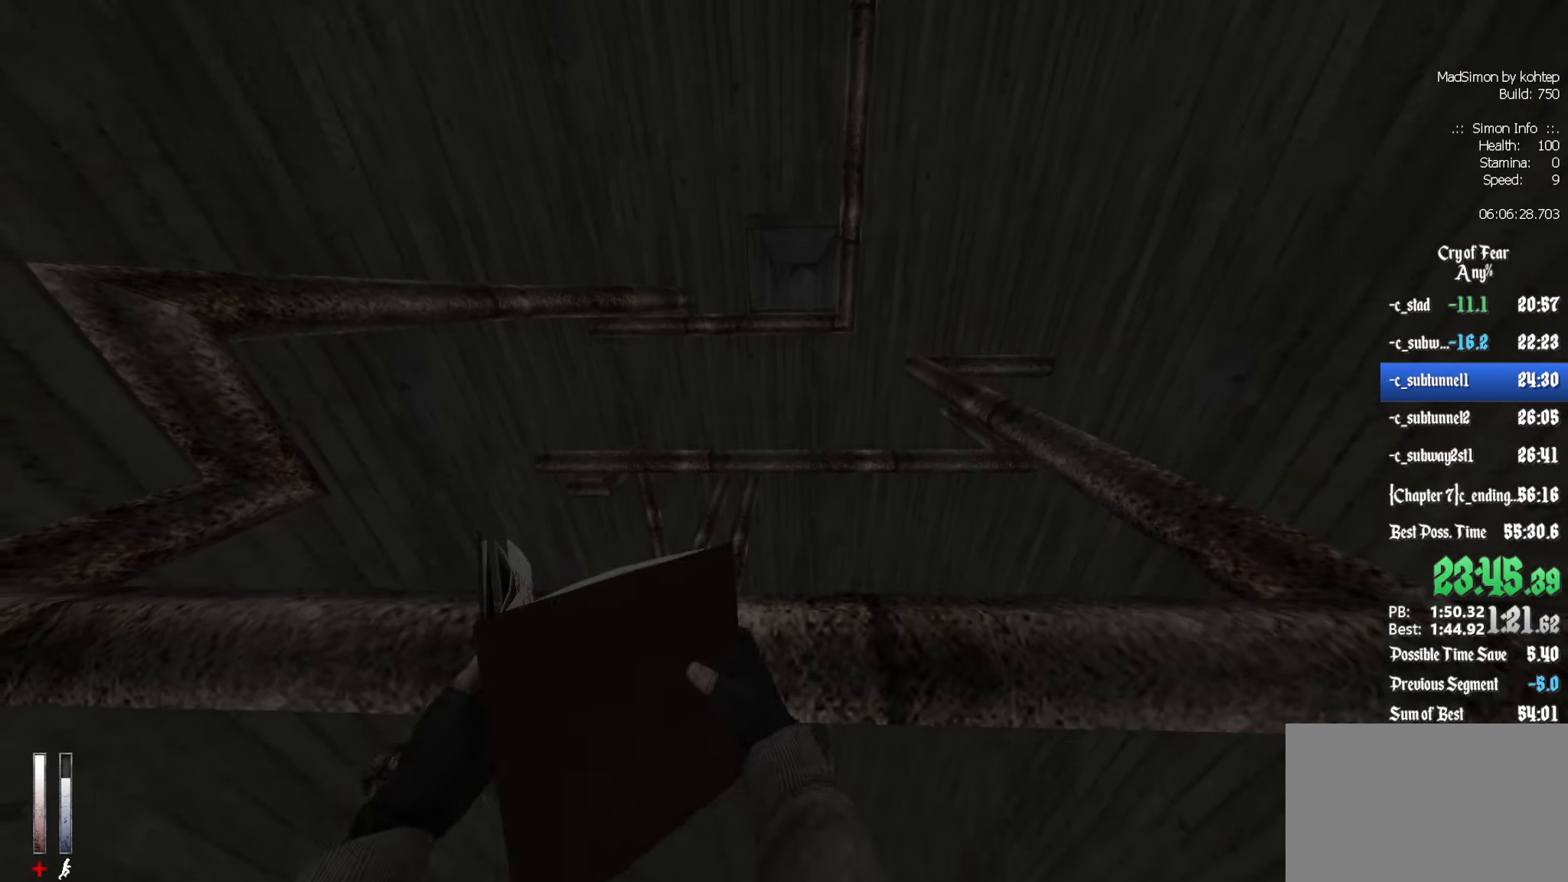
{"keys": [], "mouse": [], "events": [[100, "z", "up"], [200, "z", "down"], [300, "z", "up"], [333, "ctrl", "up"]]}
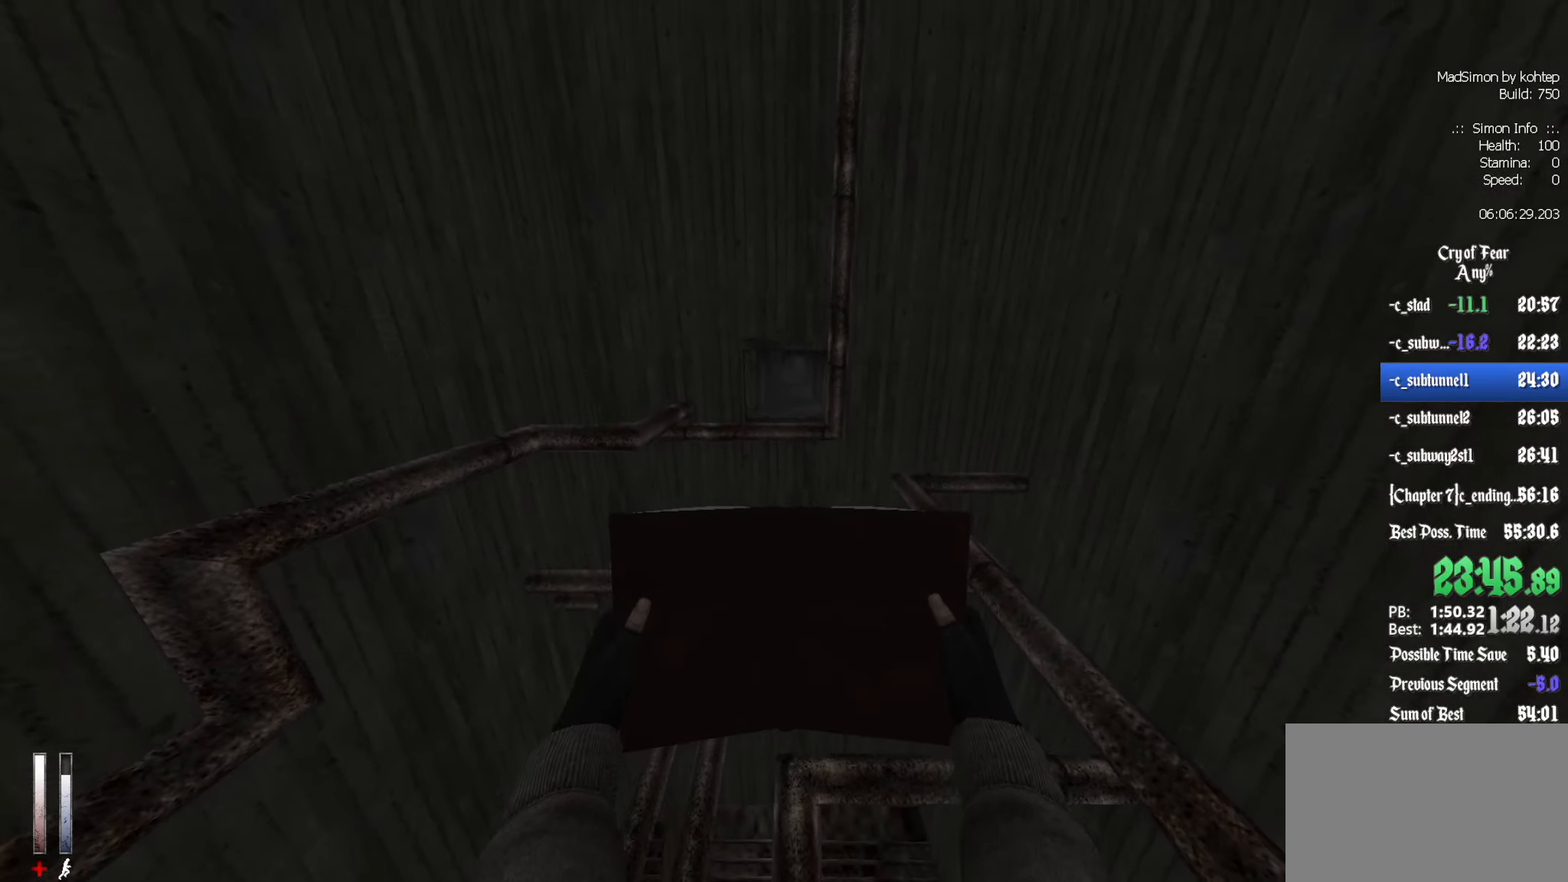
{"keys": ["ctrl", "d"], "mouse": [], "events": [[117, "z", "down"], [167, "alt", "down"], [217, "mouse_wheel_down", "down"], [250, "ctrl", "down"], [300, "alt", "up"], [300, "mouse_wheel_down", "up"], [350, "z", "up"], [483, "d", "down"]]}
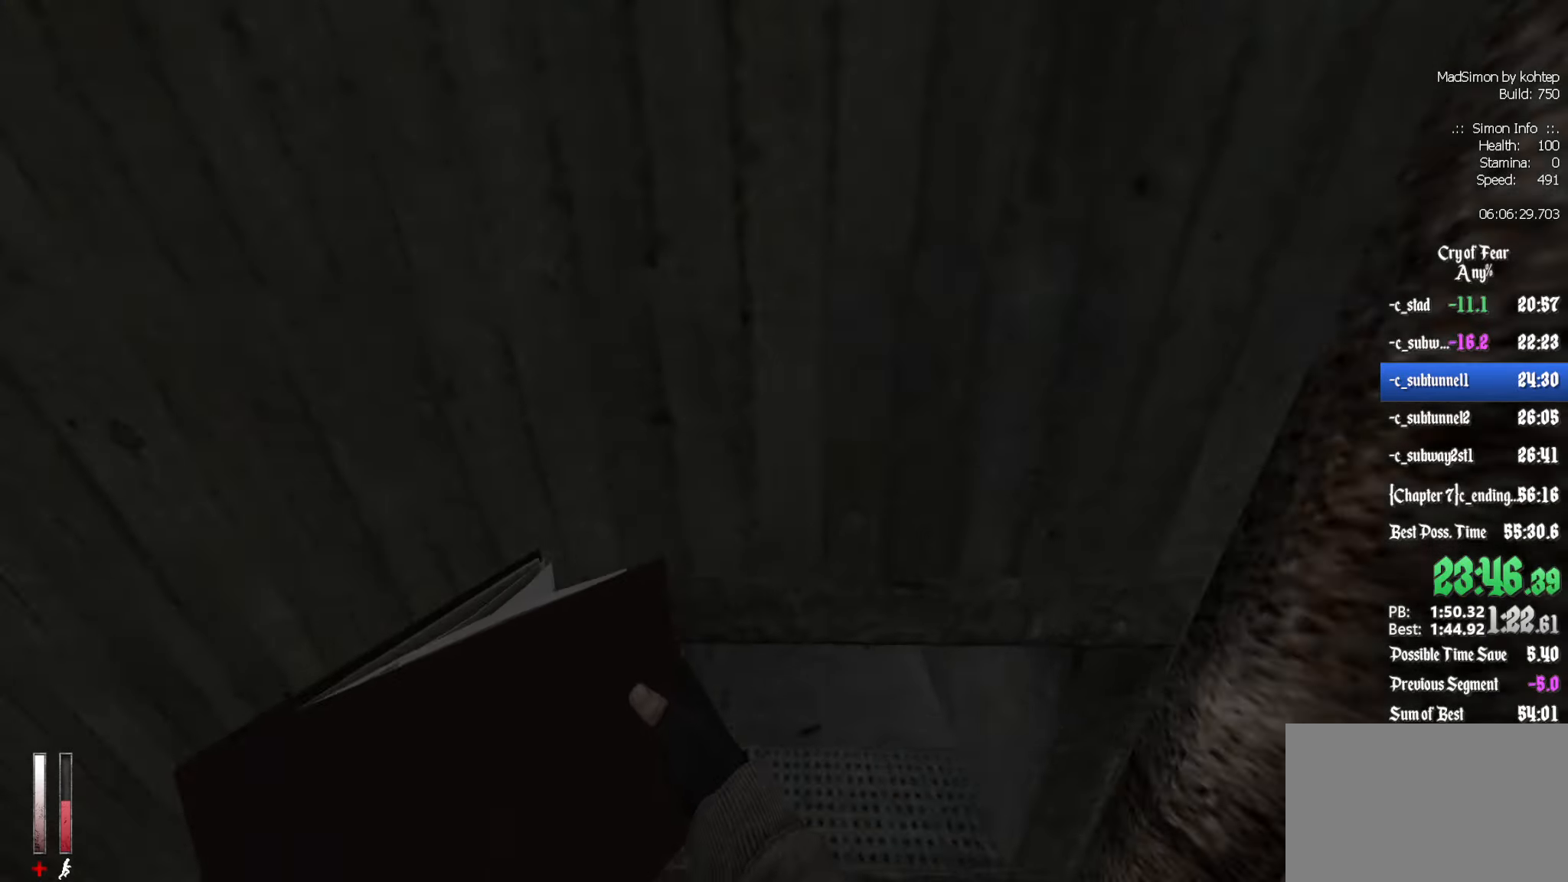
{"keys": ["ctrl", "q", "z"], "mouse": [], "events": [[83, "z", "down"], [133, "d", "up"], [417, "q", "down"]]}
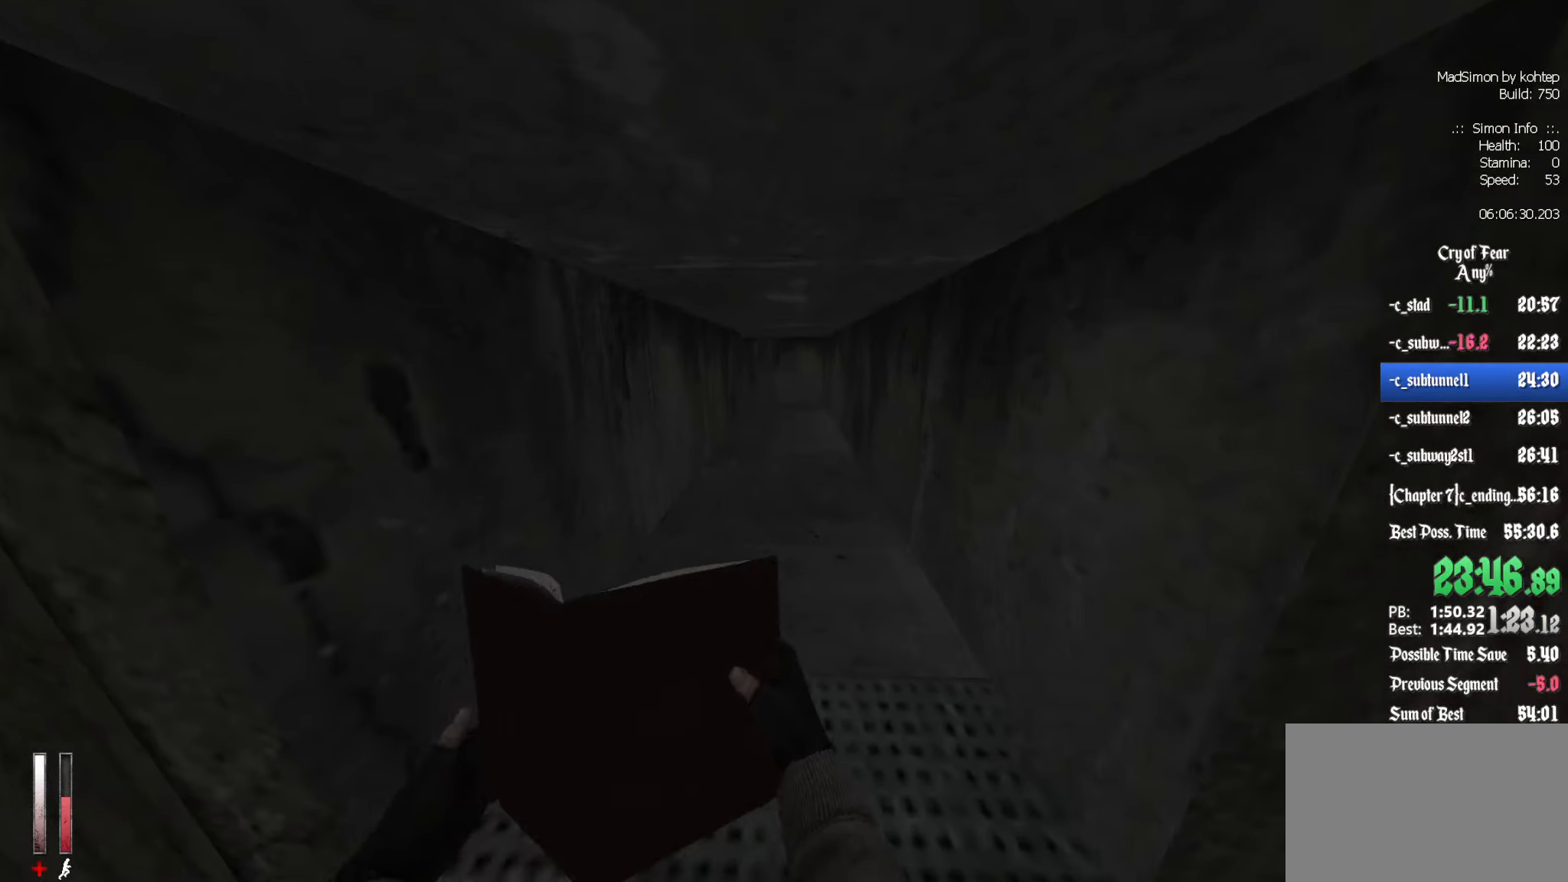
{"keys": ["z"], "mouse": [], "events": [[50, "q", "up"], [283, "ctrl", "up"]]}
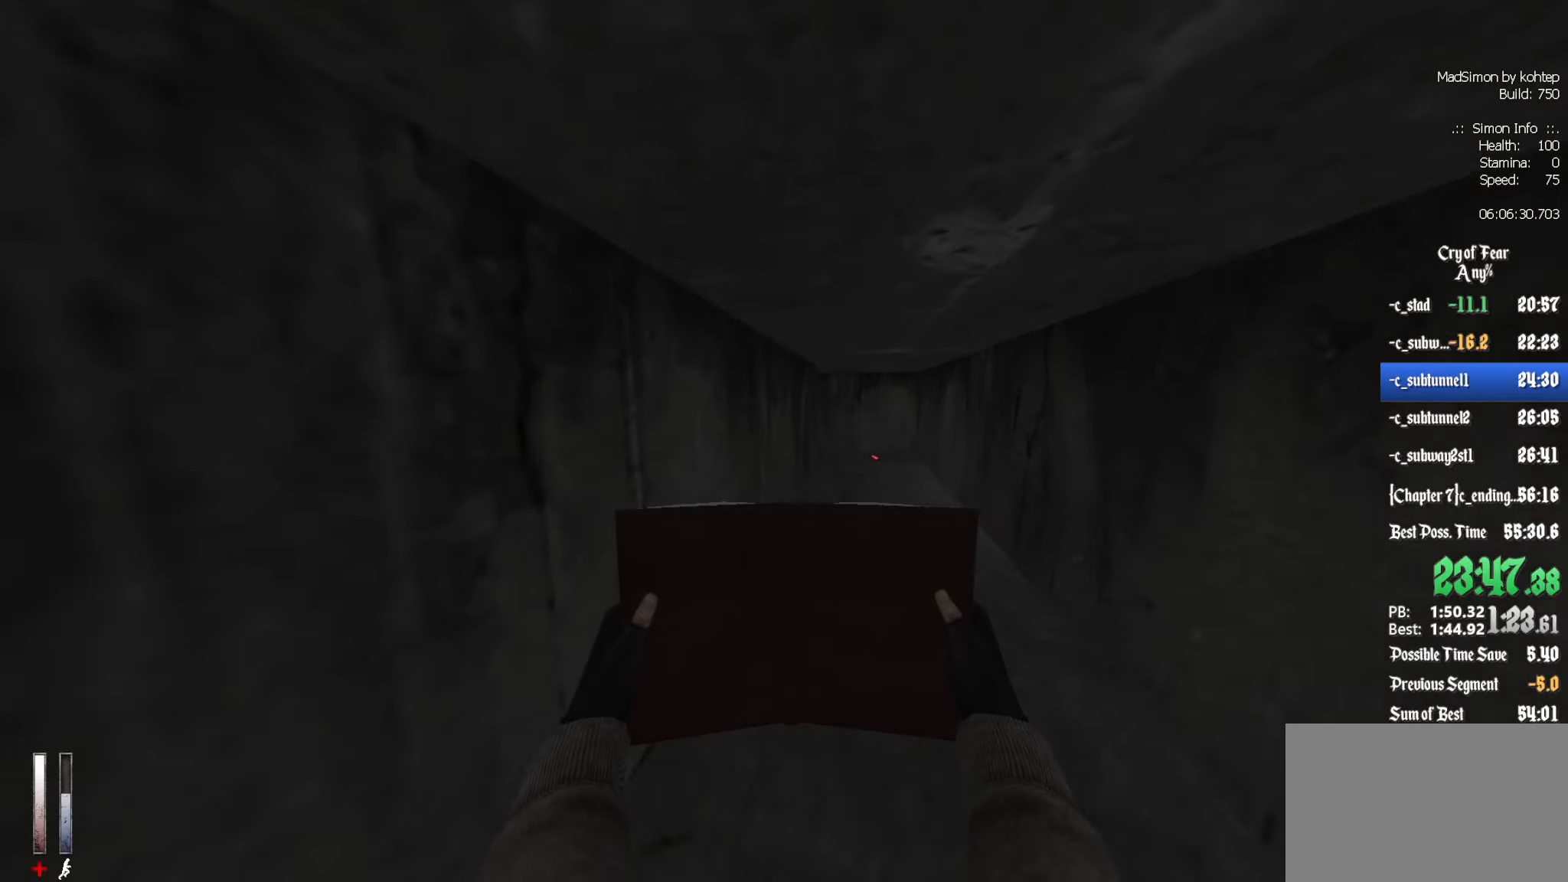
{"keys": ["z"], "mouse": [], "events": []}
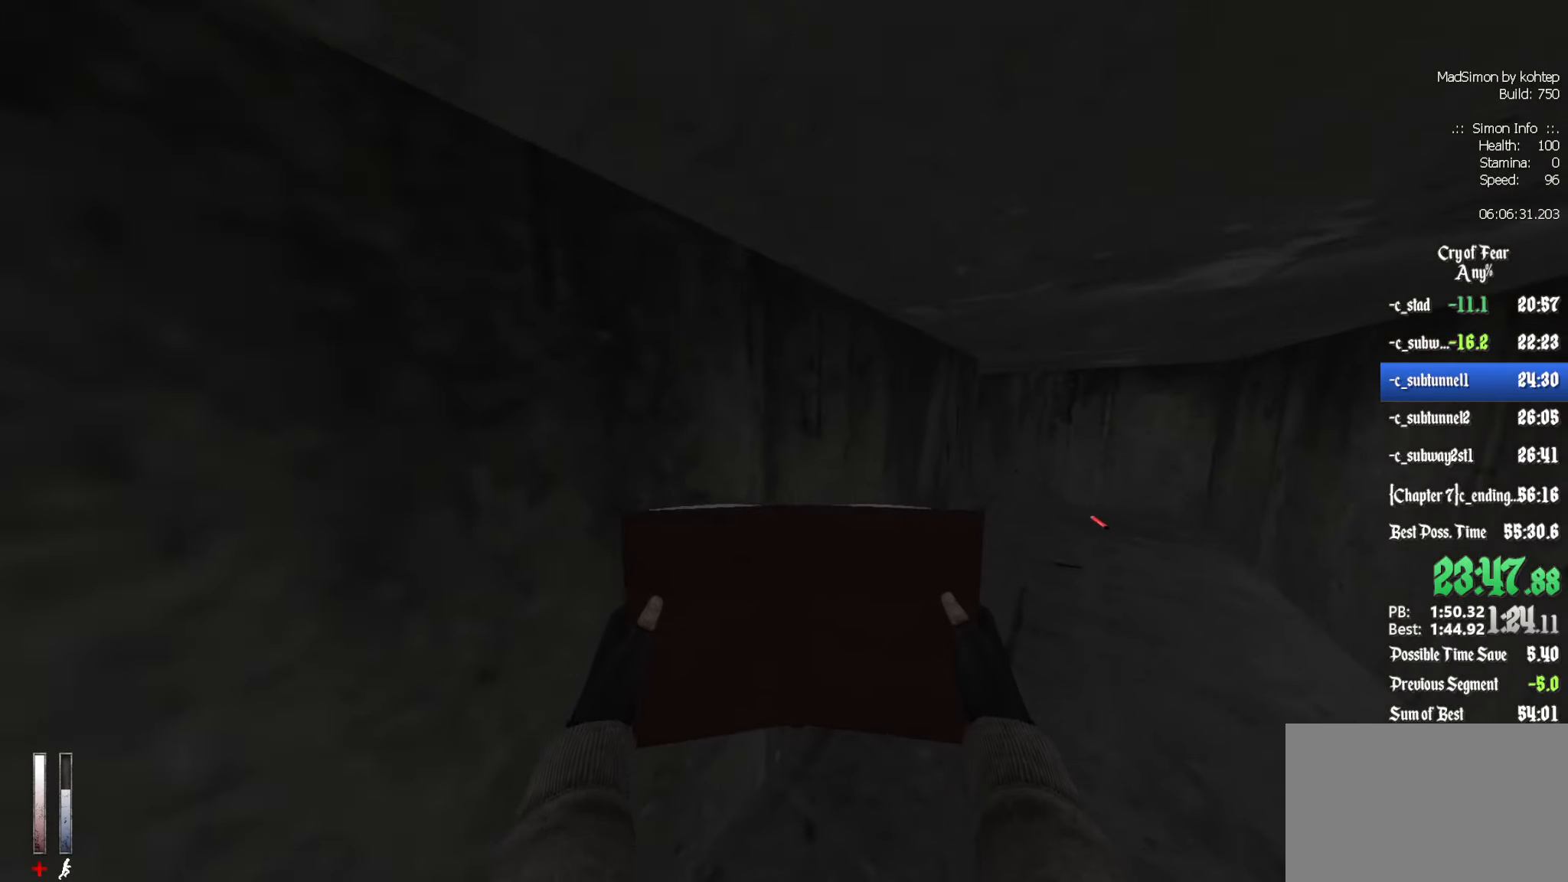
{"keys": ["z"], "mouse": [], "events": []}
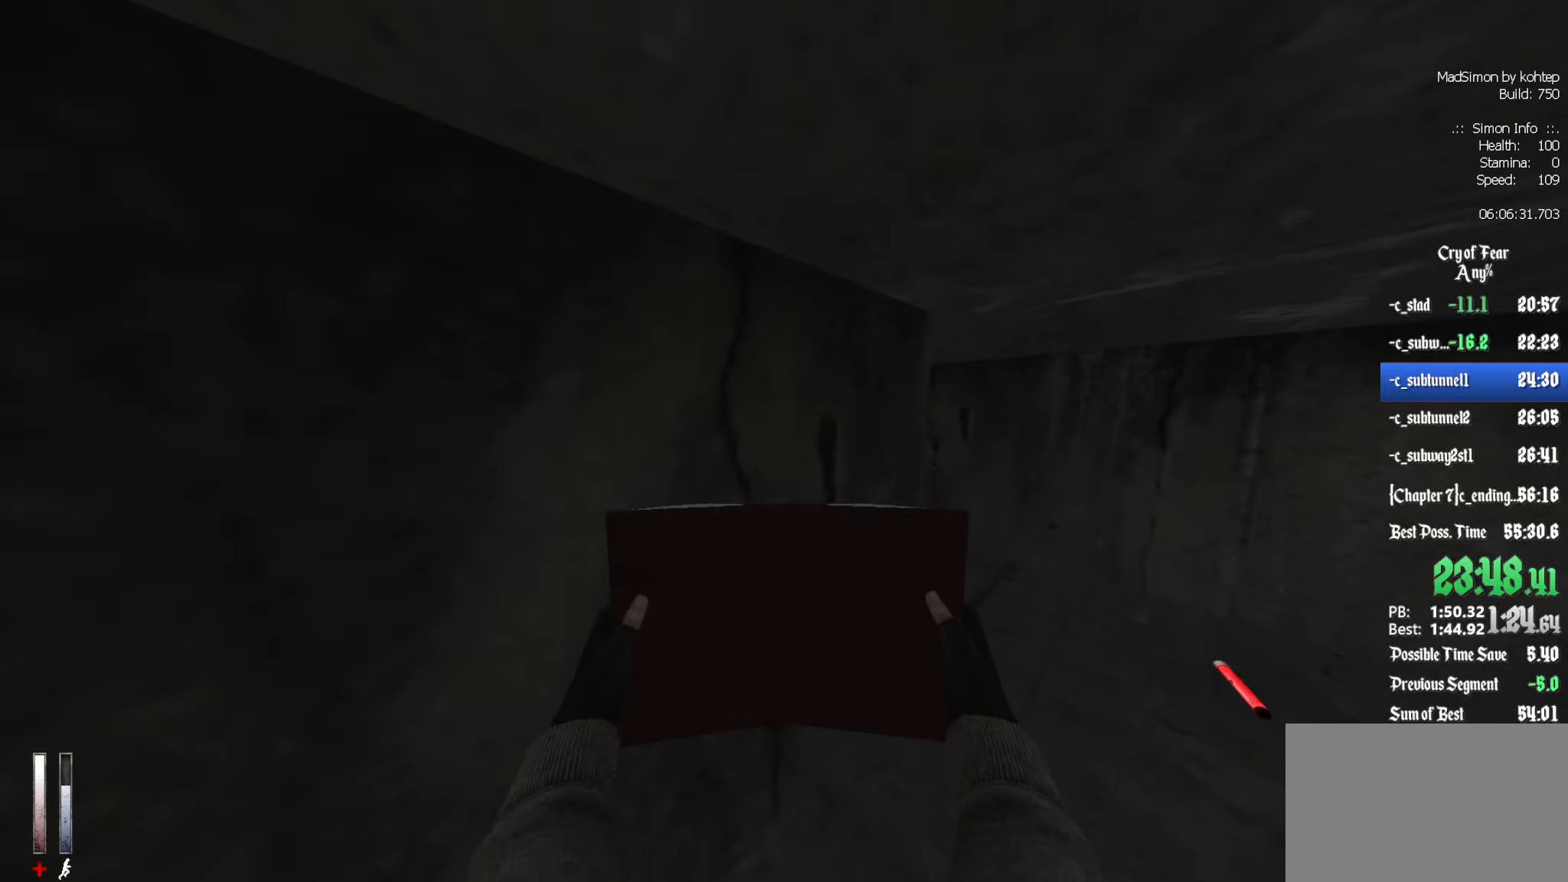
{"keys": ["z"], "mouse": [], "events": []}
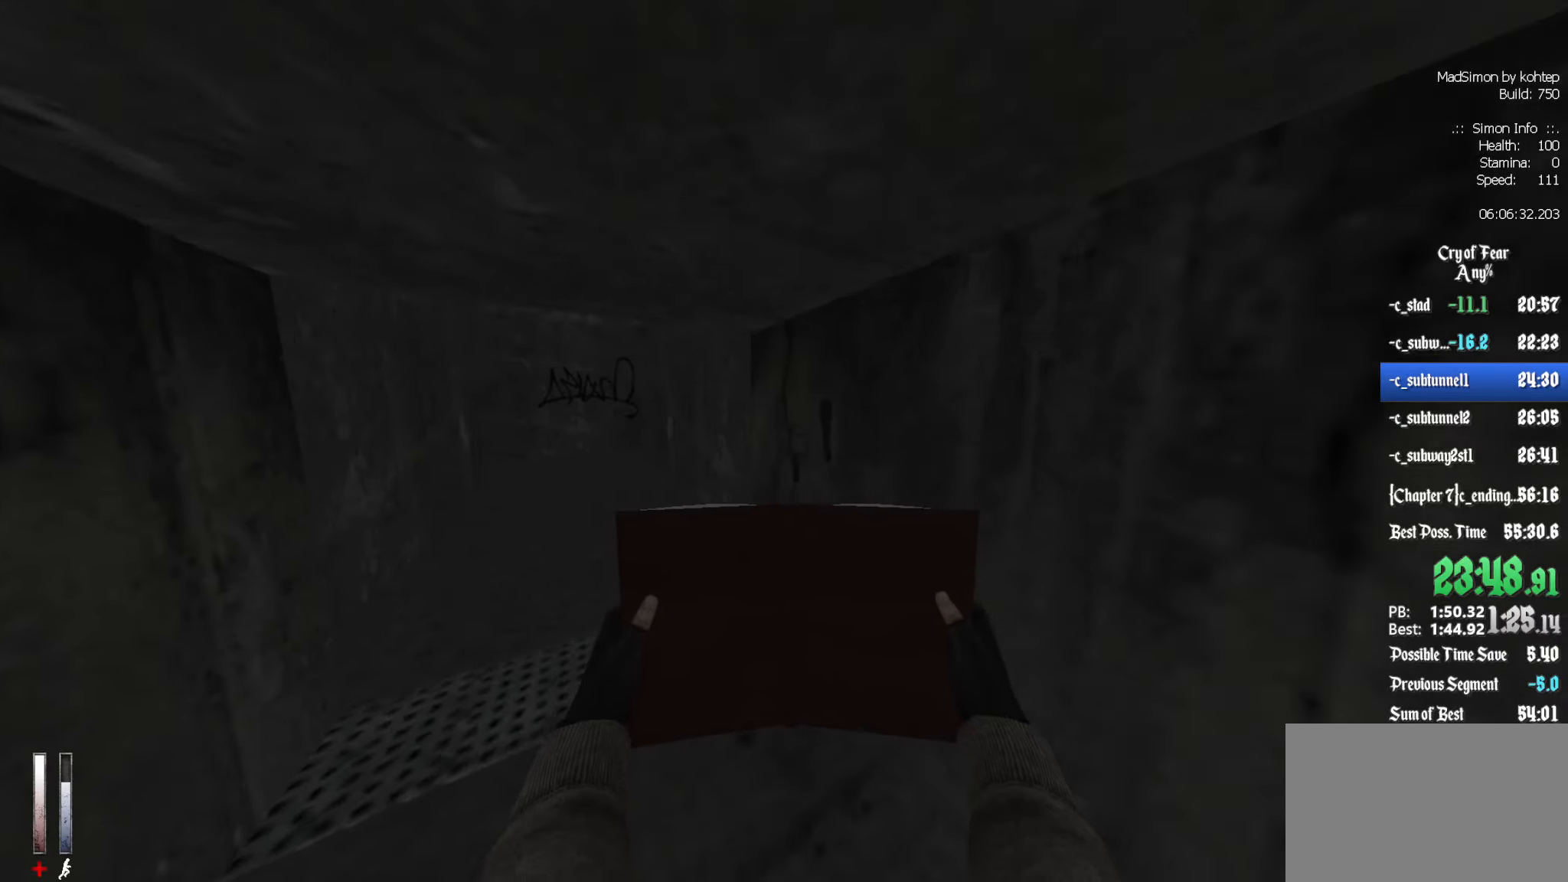
{"keys": ["z"], "mouse": [], "events": []}
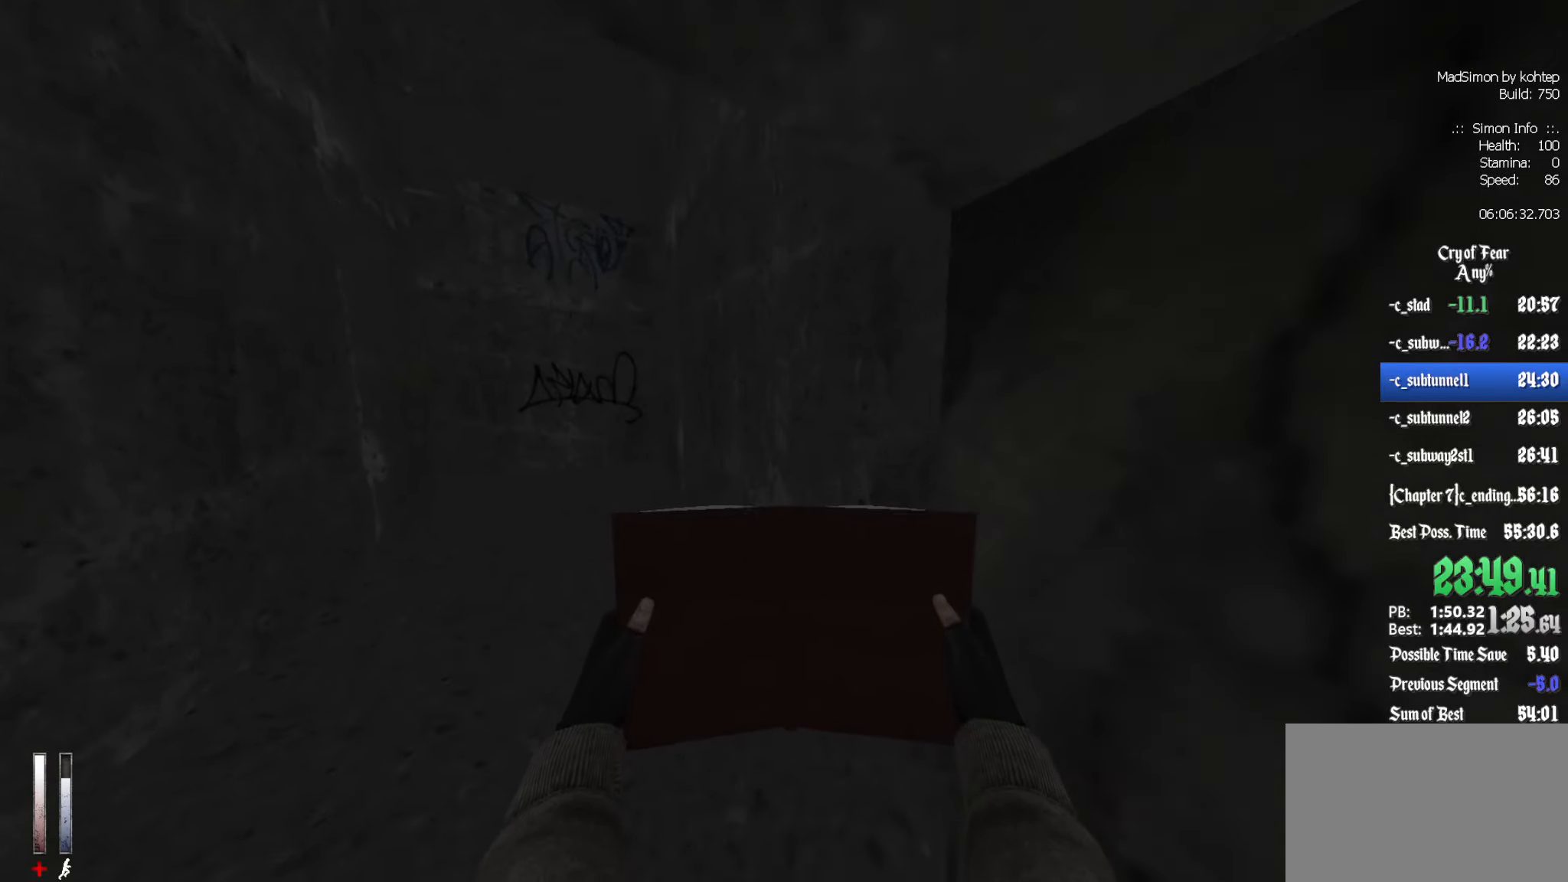
{"keys": ["z"], "mouse": [], "events": []}
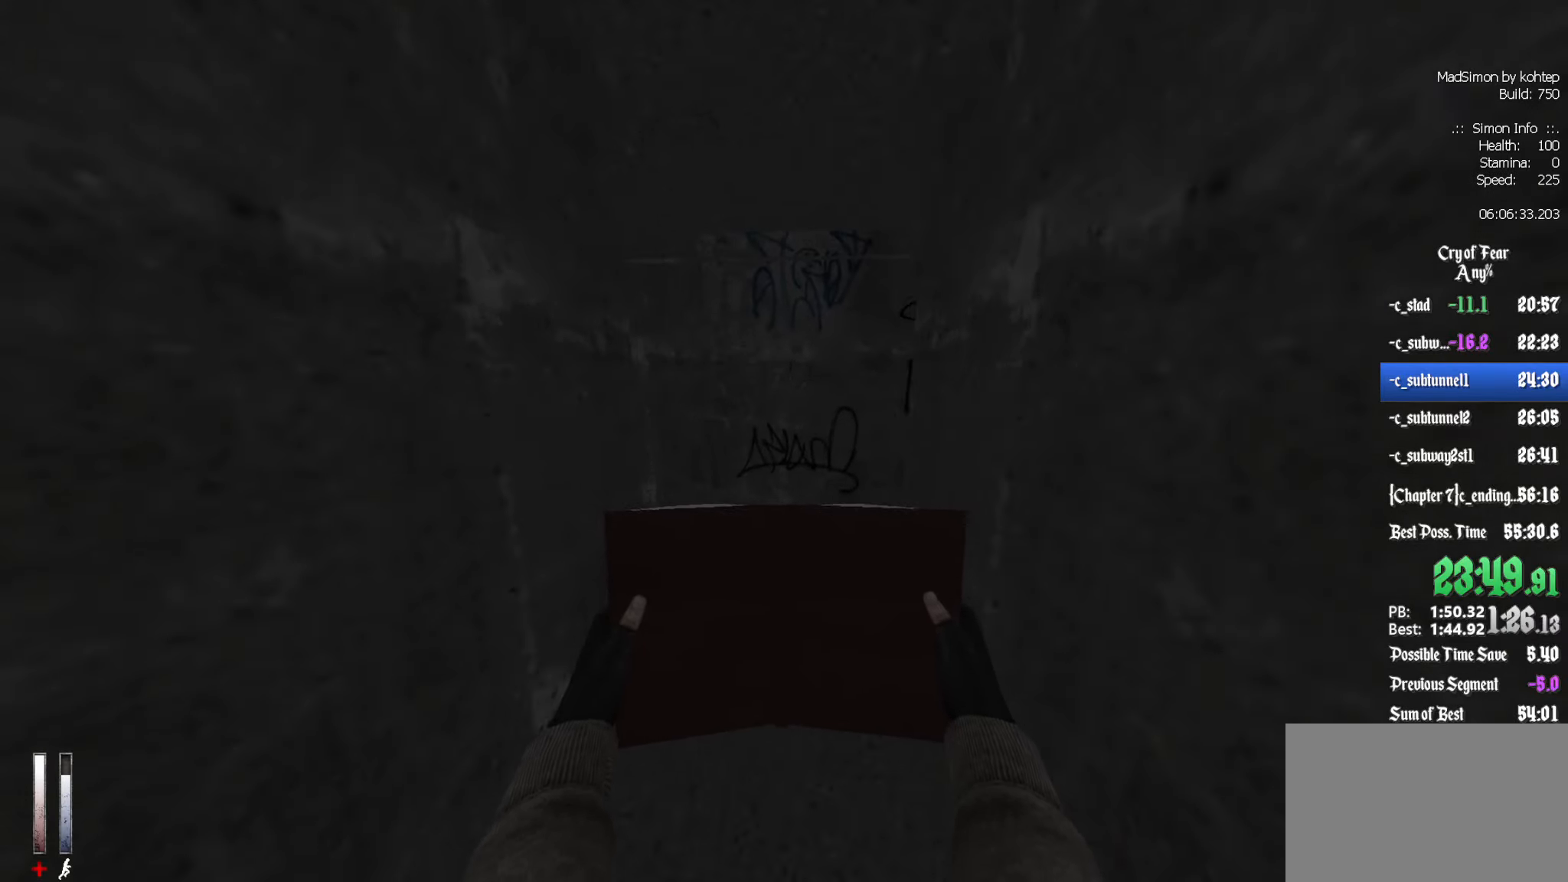
{"keys": ["q", "z"], "mouse": [], "events": [[417, "q", "down"]]}
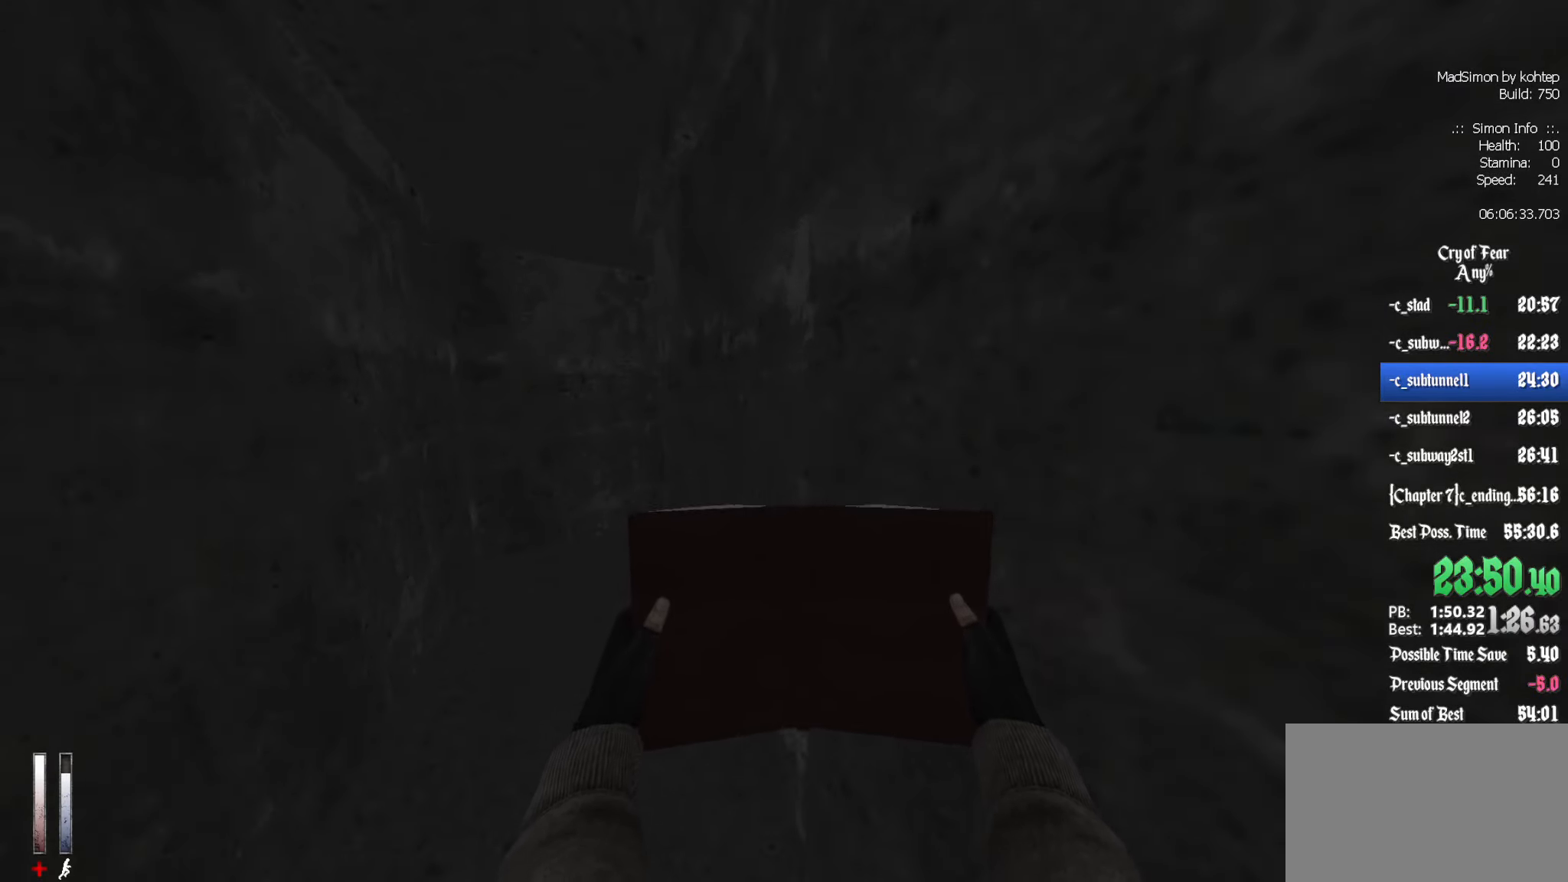
{"keys": ["z"], "mouse": [], "events": [[434, "q", "up"]]}
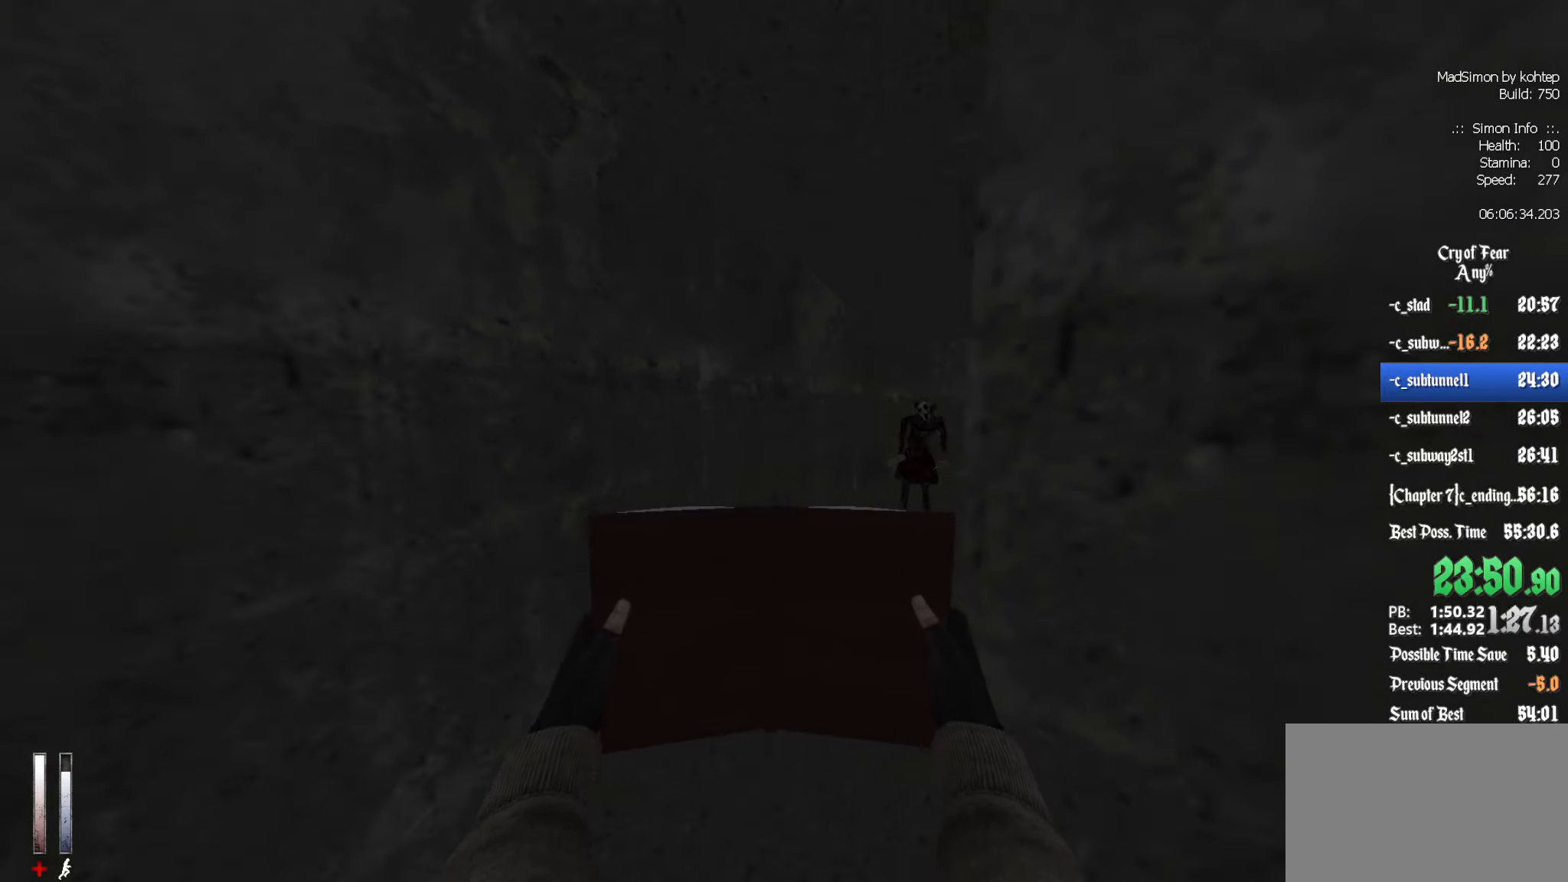
{"keys": ["z"], "mouse": ["left"], "events": [[17, "mouse_left", "down"]]}
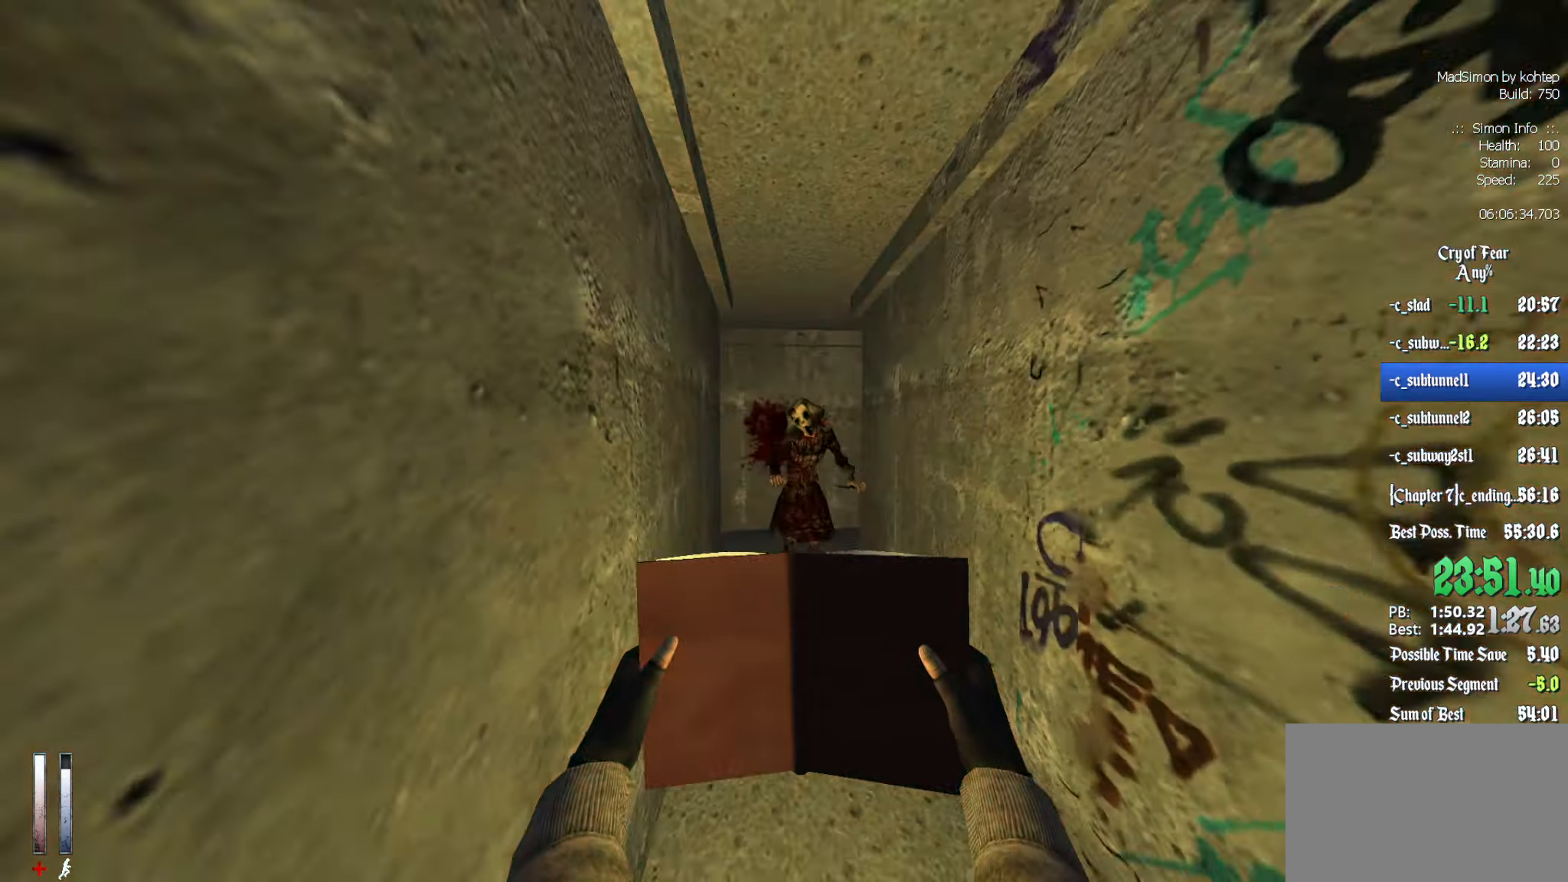
{"keys": ["z"], "mouse": [], "events": [[234, "d", "down"], [367, "d", "up"], [500, "mouse_left", "up"]]}
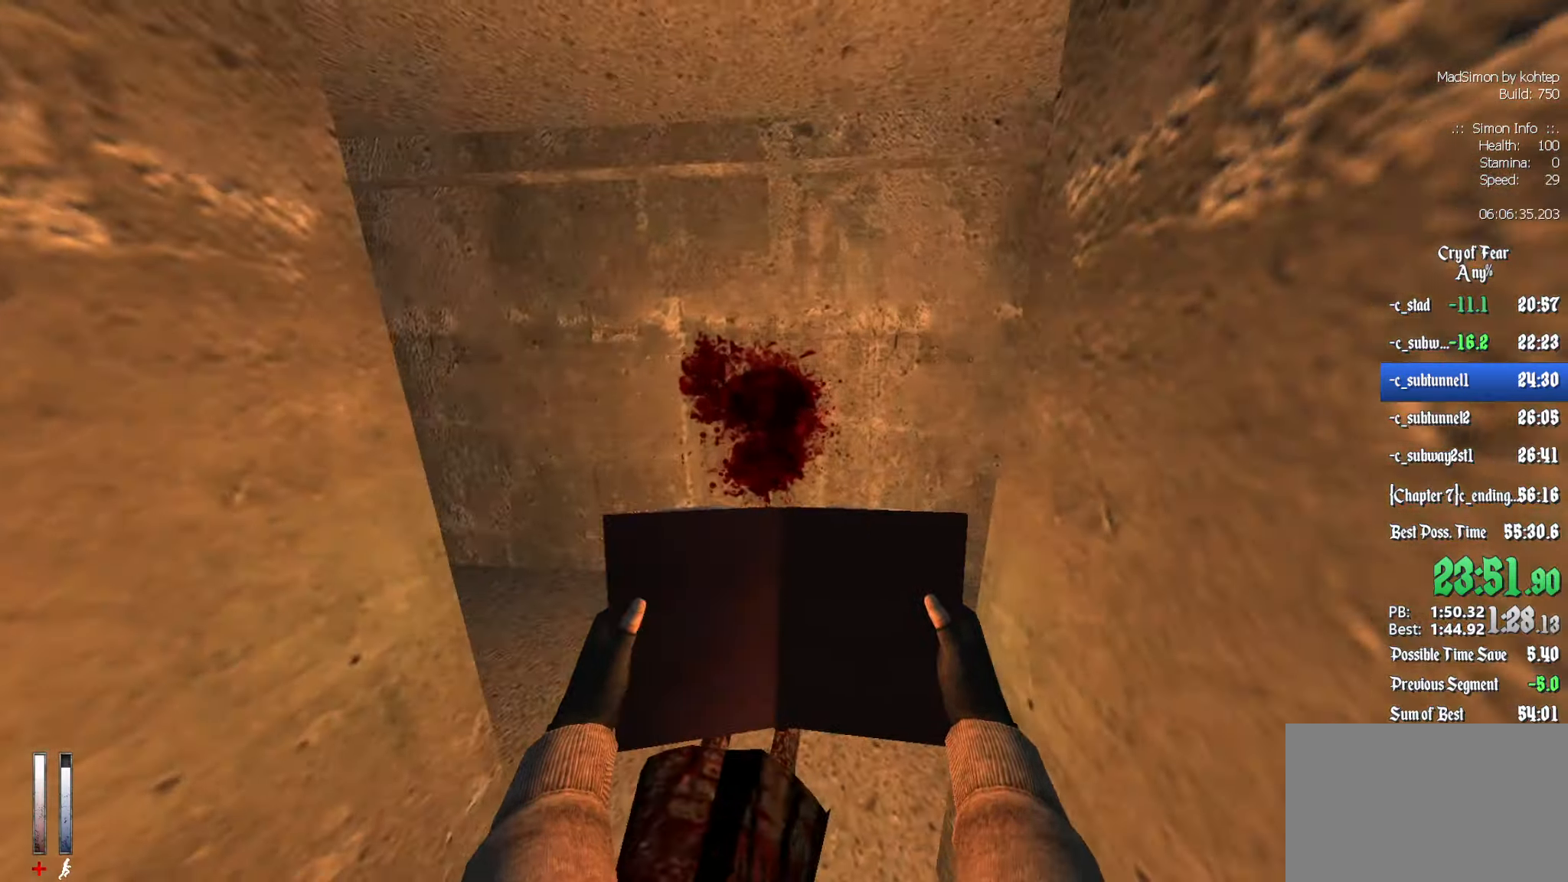
{"keys": ["d", "z"], "mouse": ["left"], "events": [[333, "d", "down"], [433, "mouse_left", "down"]]}
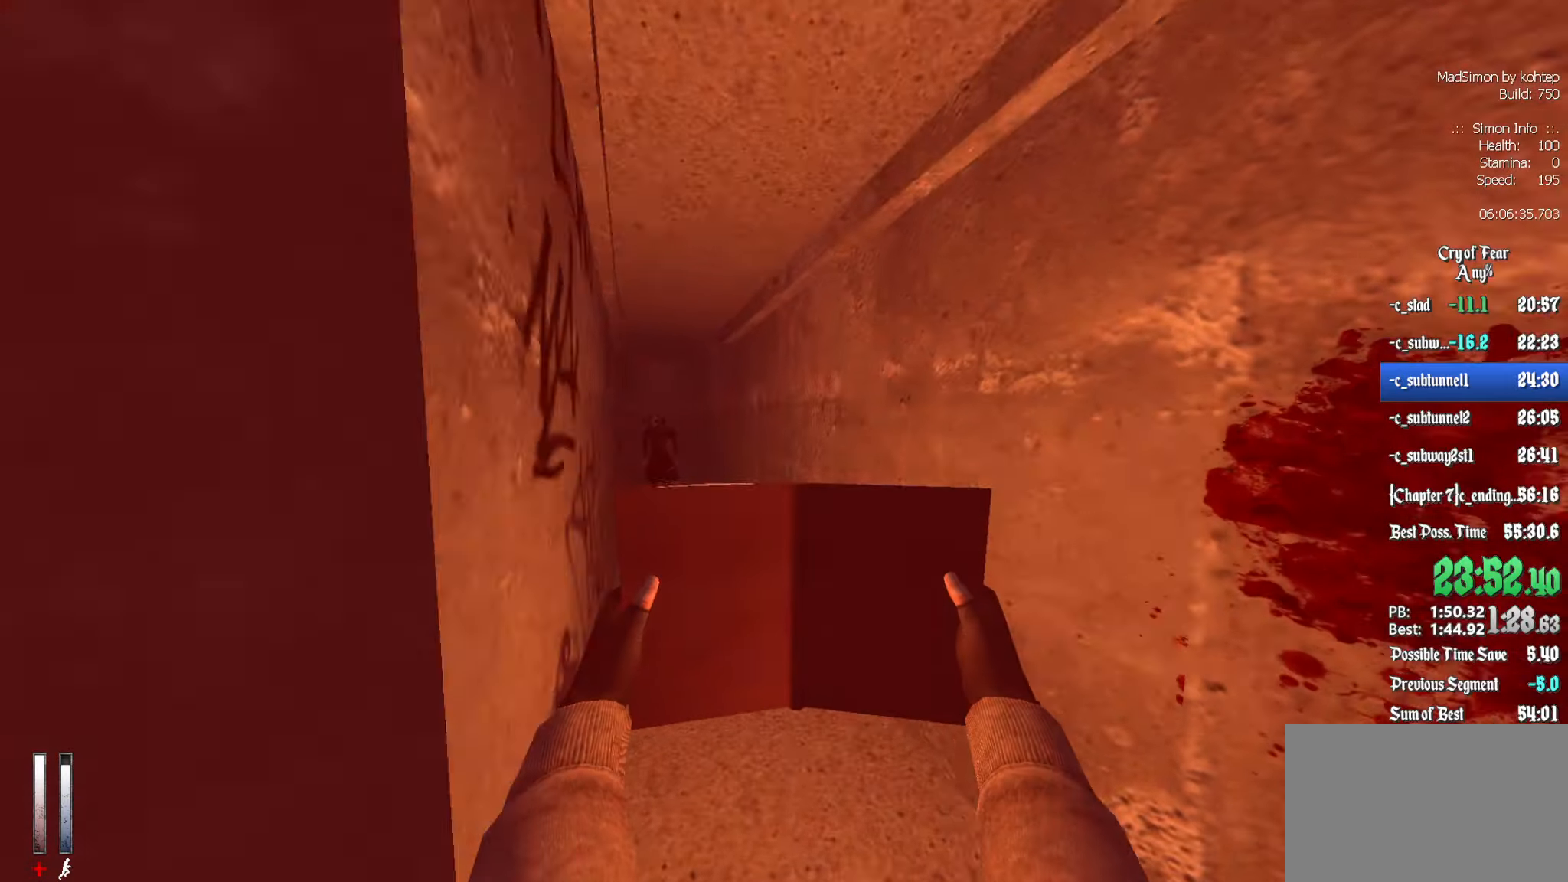
{"keys": ["z"], "mouse": ["left"], "events": [[16, "d", "up"]]}
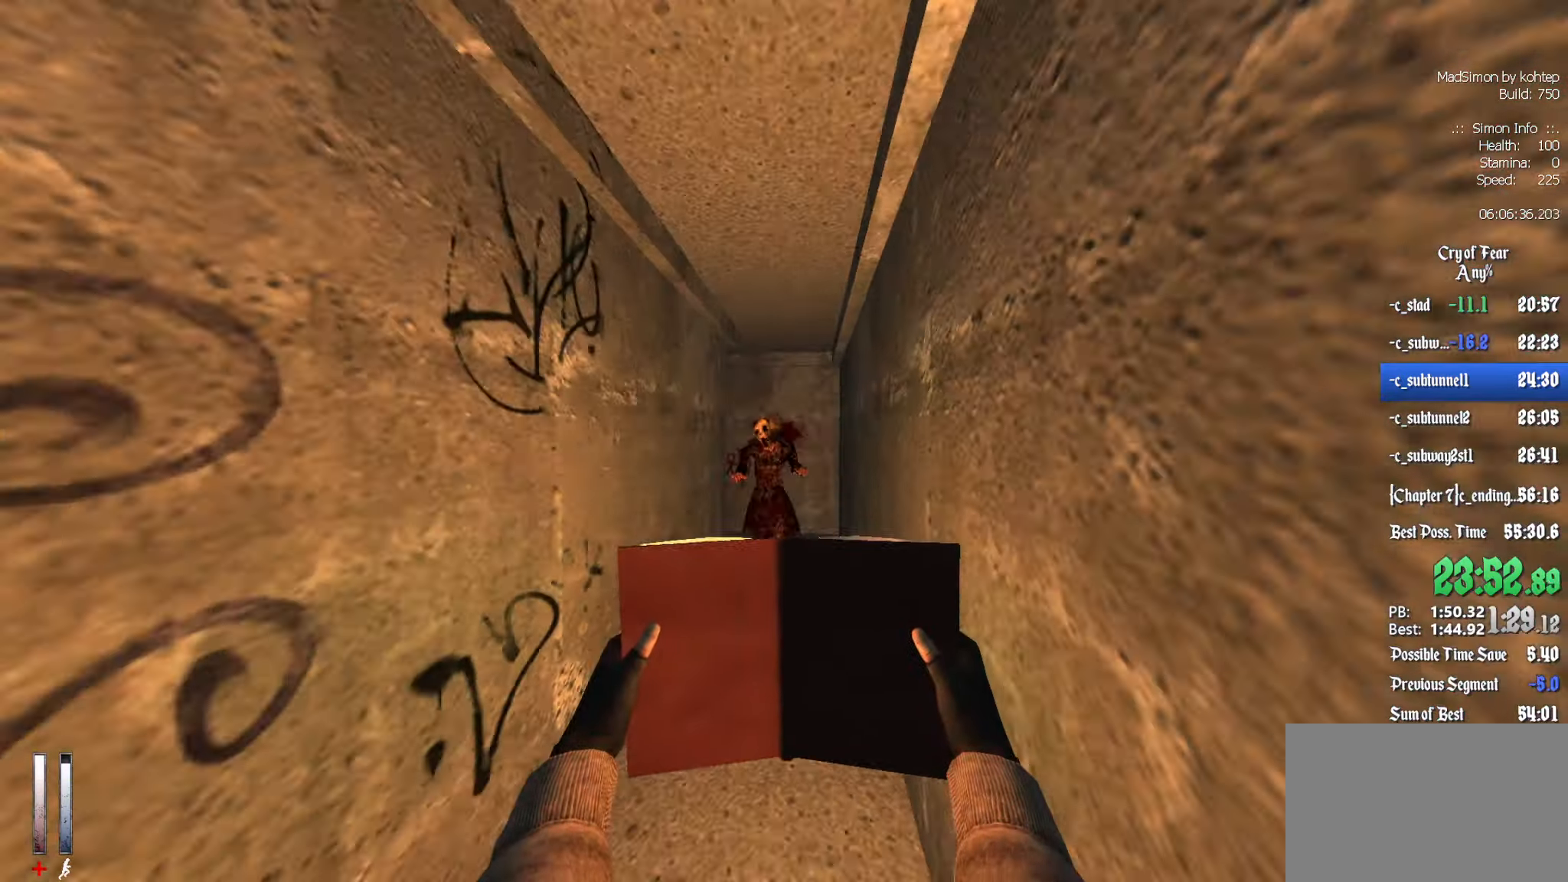
{"keys": ["d", "z"], "mouse": ["left"], "events": [[166, "d", "down"]]}
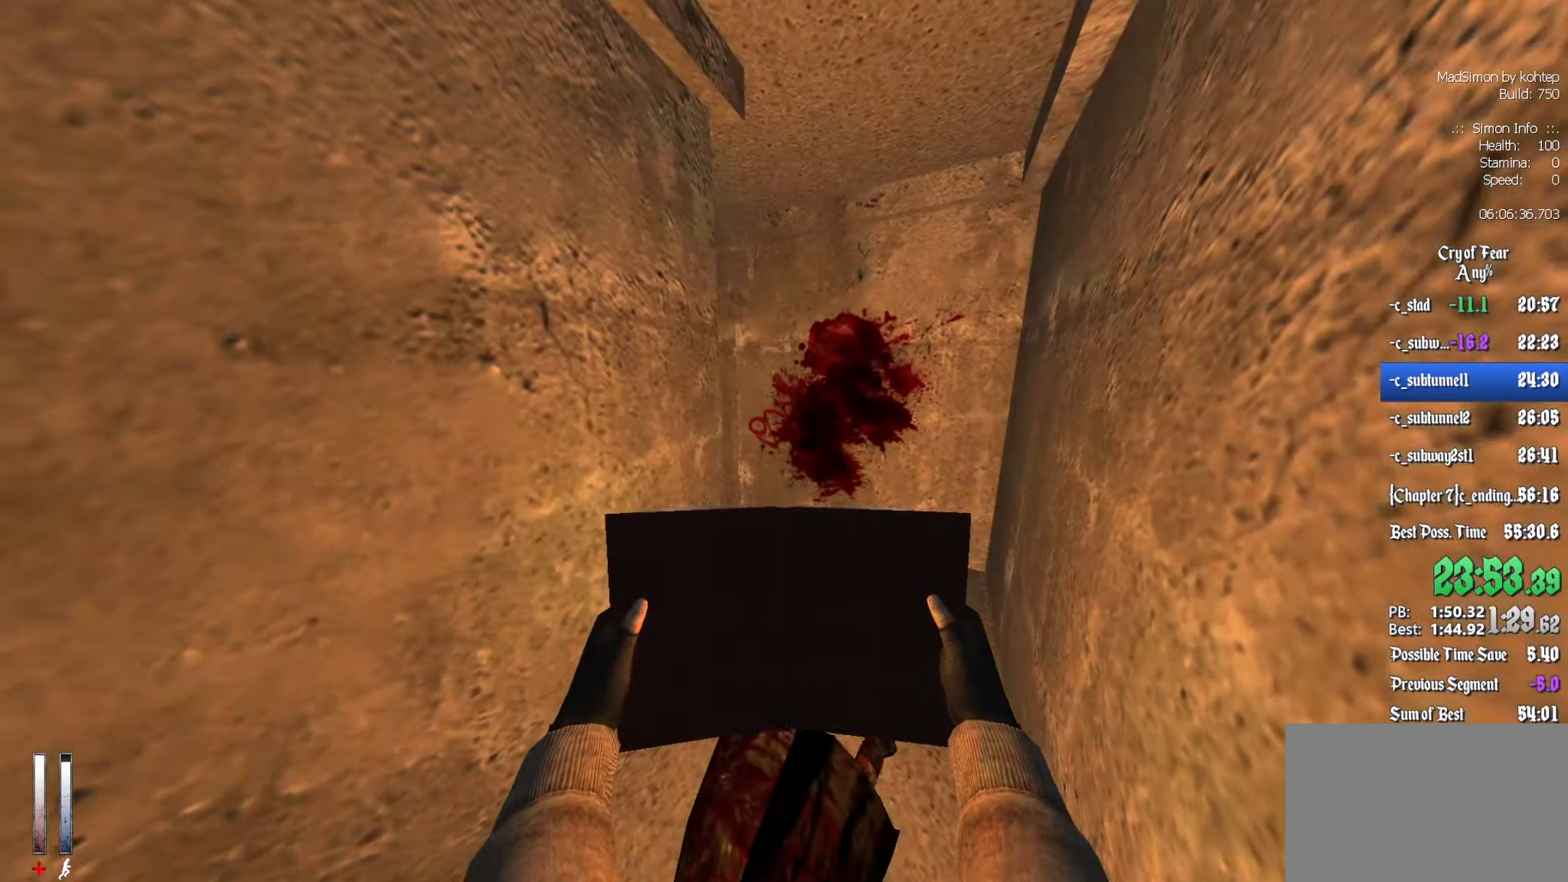
{"keys": ["d", "z"], "mouse": [], "events": [[133, "mouse_left", "up"]]}
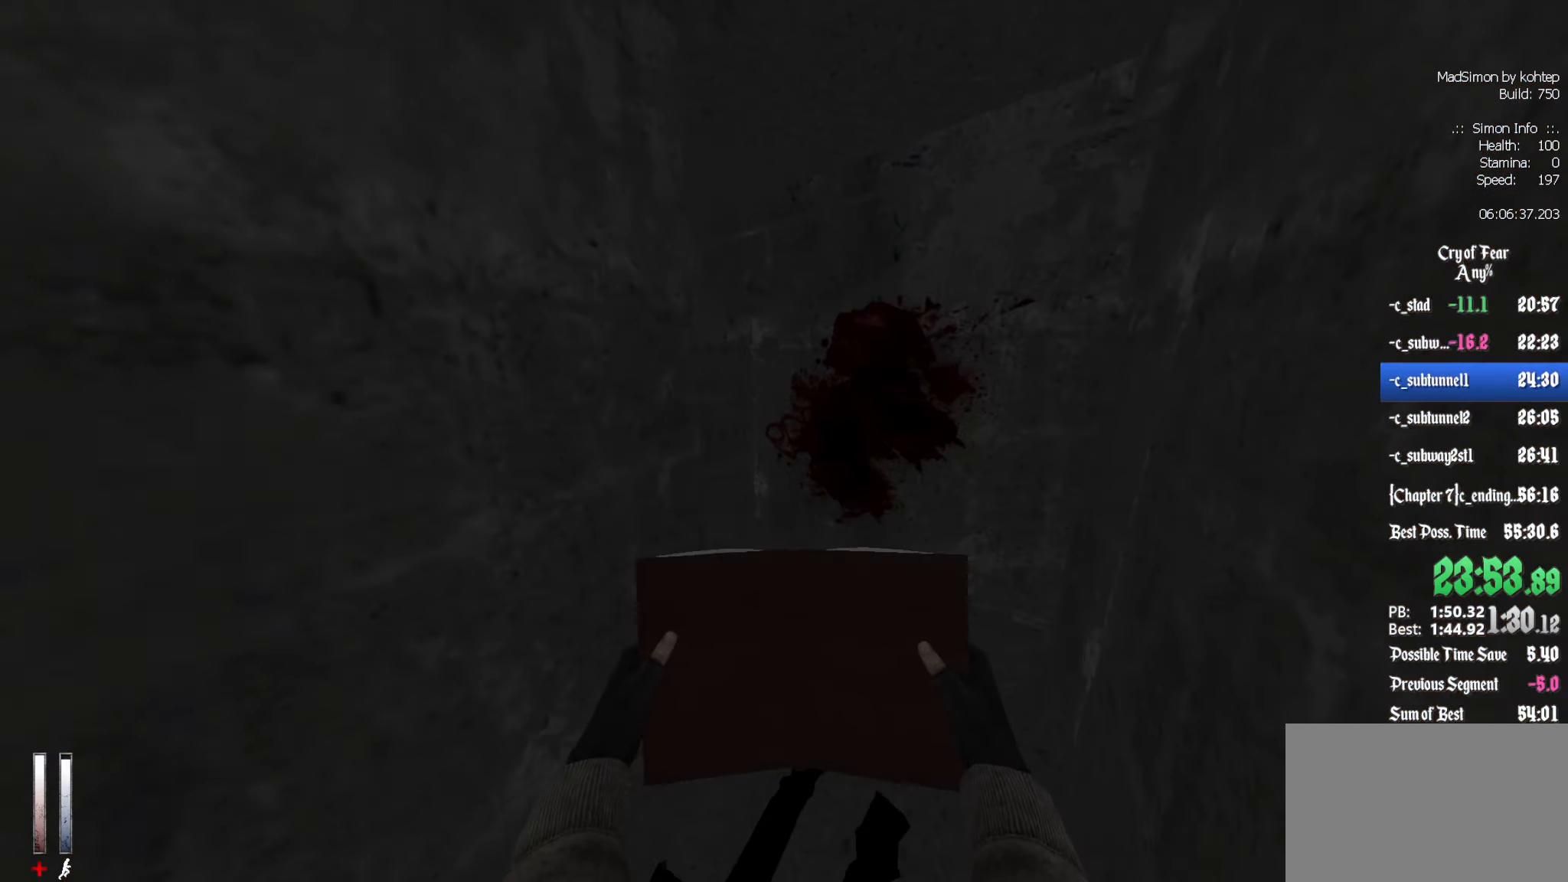
{"keys": ["shift", "z"], "mouse": [], "events": [[100, "d", "up"], [100, "shift", "down"]]}